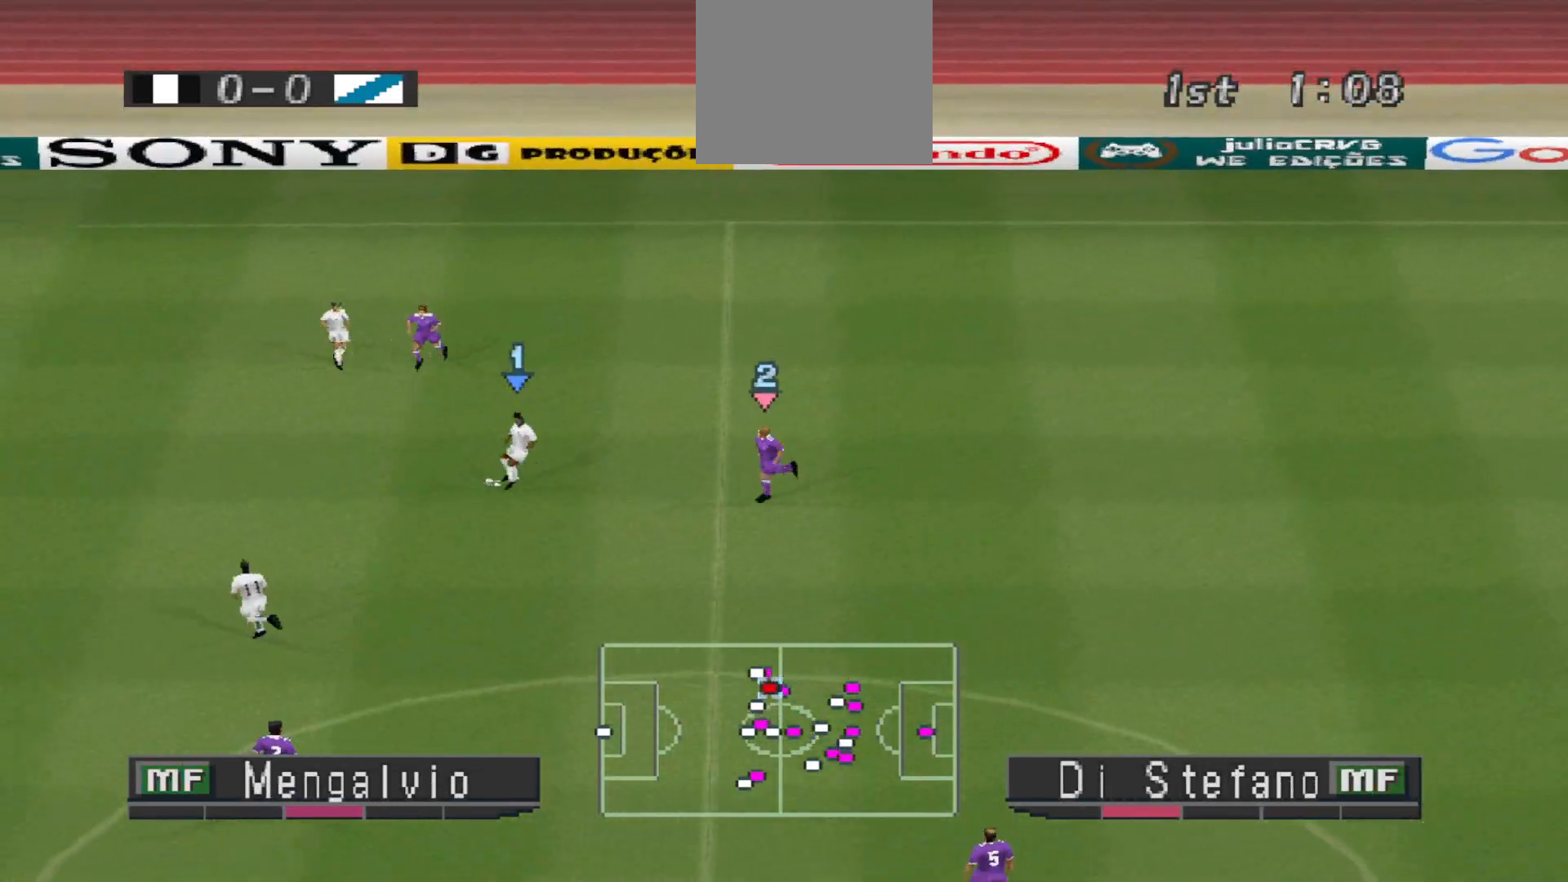
Gameplay with a controller (PlayStation layout); each line is a JSON object with the inputs held at the frame after it. "events" lists button and stick changes between this image and that frame as [ms after this image, input, new state], when the widget could be followed in between. Not read: left_stick right_stick.
{"buttons": ["CROSS", "SQUARE", "L1", "R1"], "events": [[367, "DPAD_DOWN", "up"], [467, "L1", "down"]]}
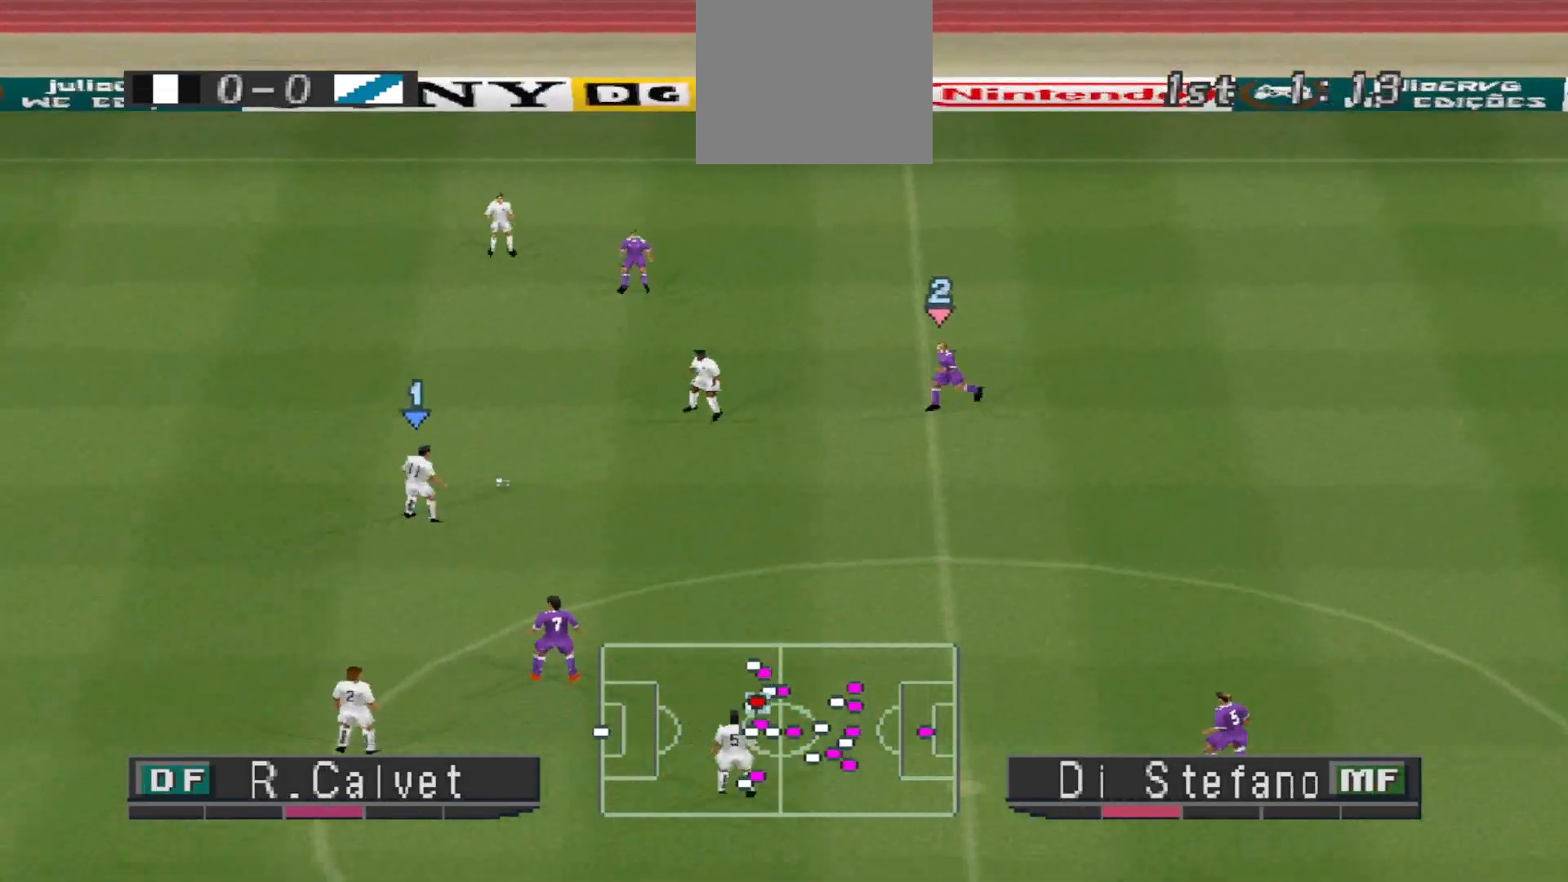
{"buttons": ["CROSS", "SQUARE", "R1"], "events": [[33, "L1", "up"]]}
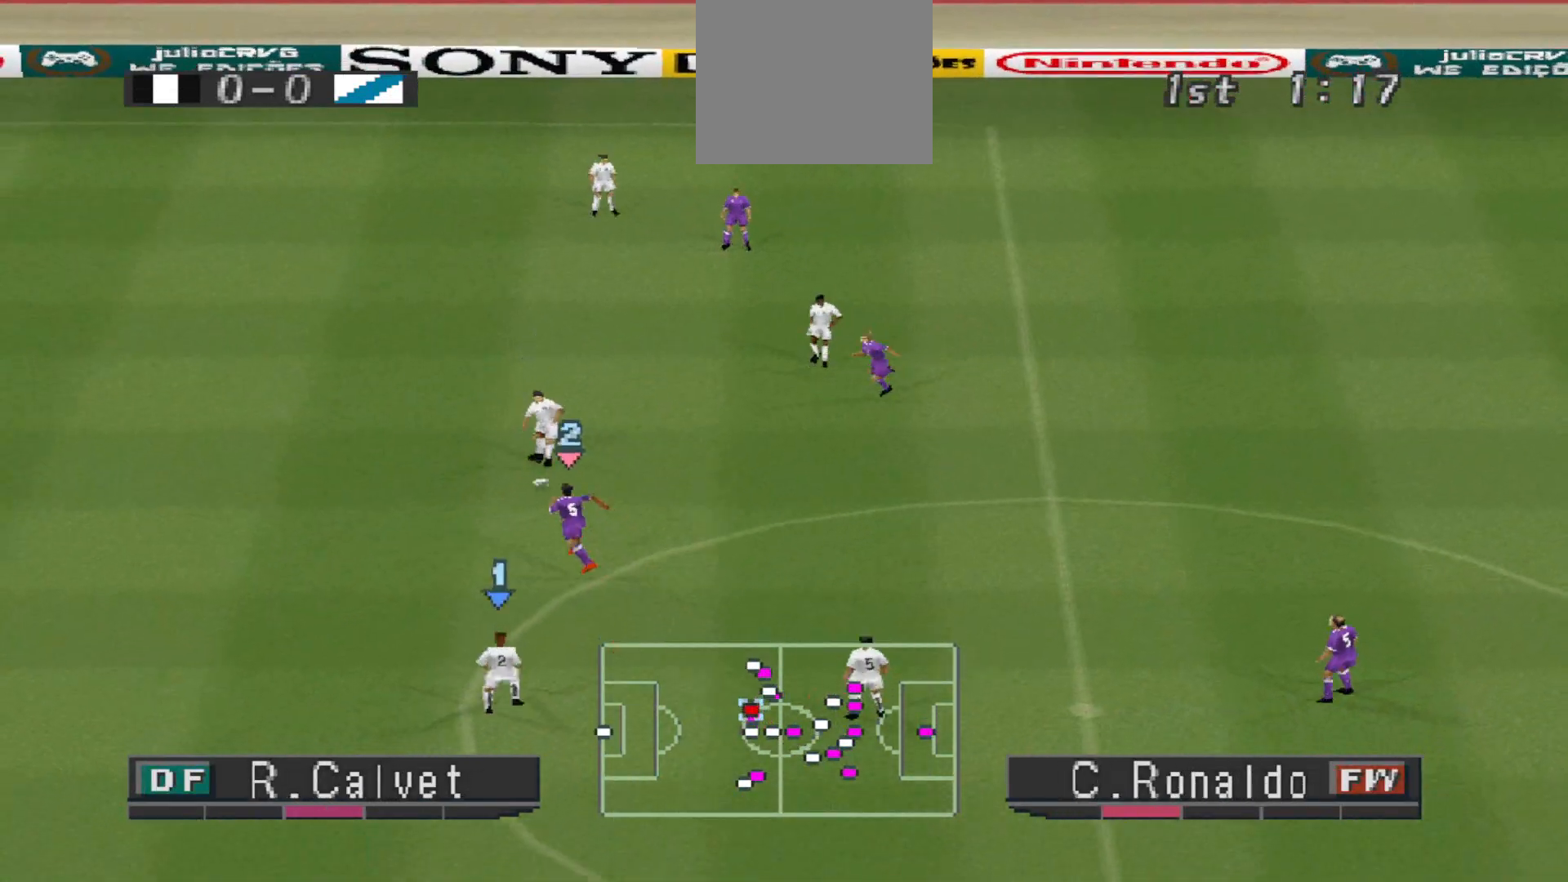
{"buttons": ["CROSS", "SQUARE", "R1"], "events": [[167, "R1", "up"], [300, "R1", "down"]]}
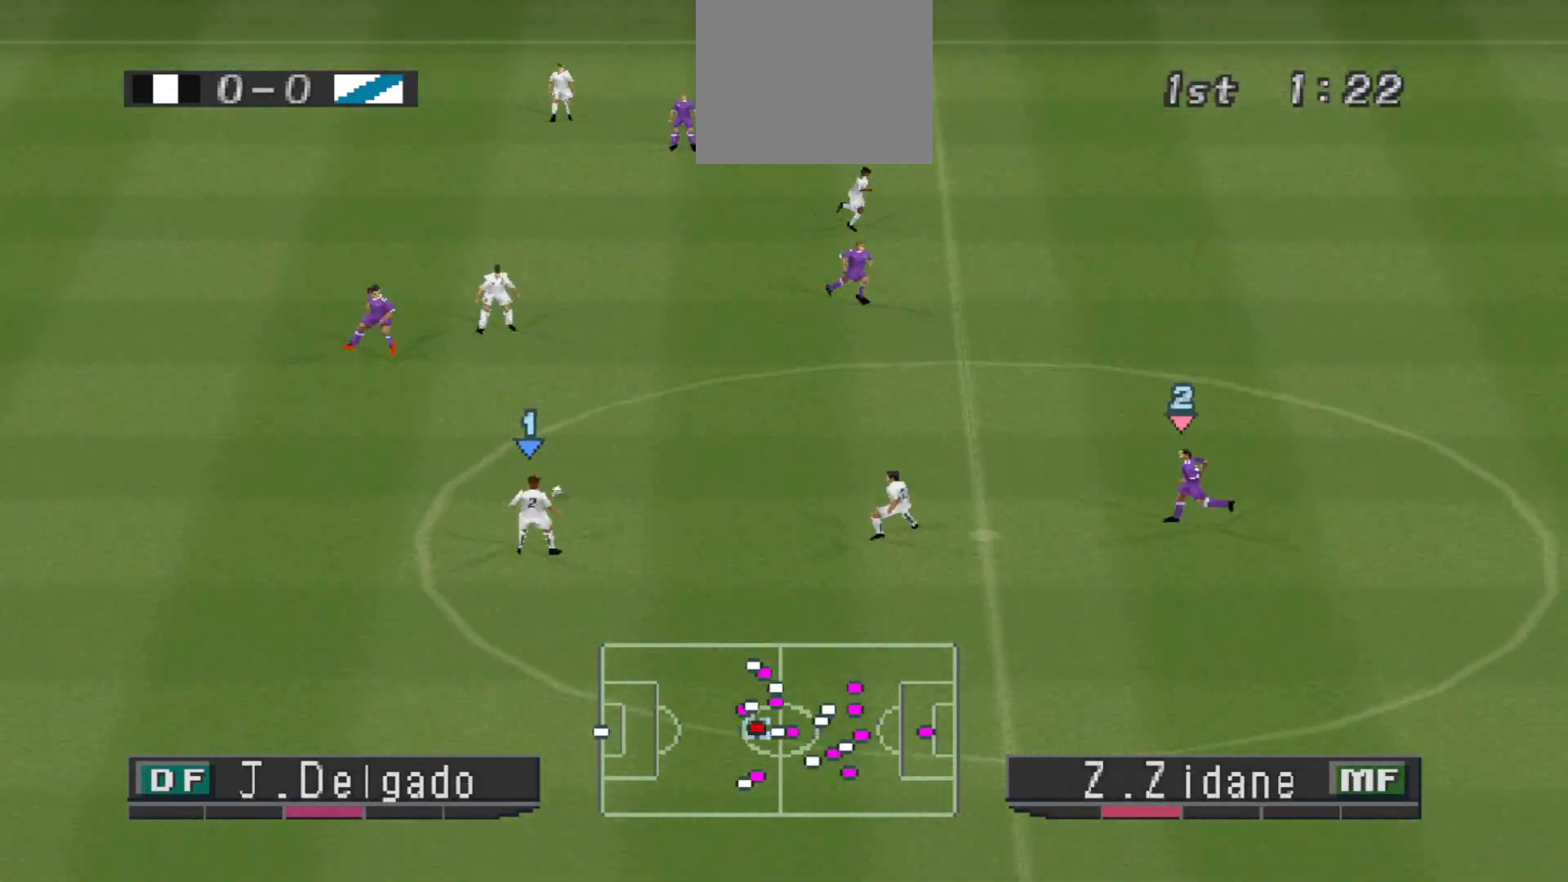
{"buttons": ["CROSS", "R1", "DPAD_RIGHT"], "events": [[267, "DPAD_DOWN", "down"], [267, "SQUARE", "up"], [300, "CROSS", "up"], [367, "DPAD_RIGHT", "down"], [500, "CROSS", "down"], [500, "DPAD_DOWN", "up"]]}
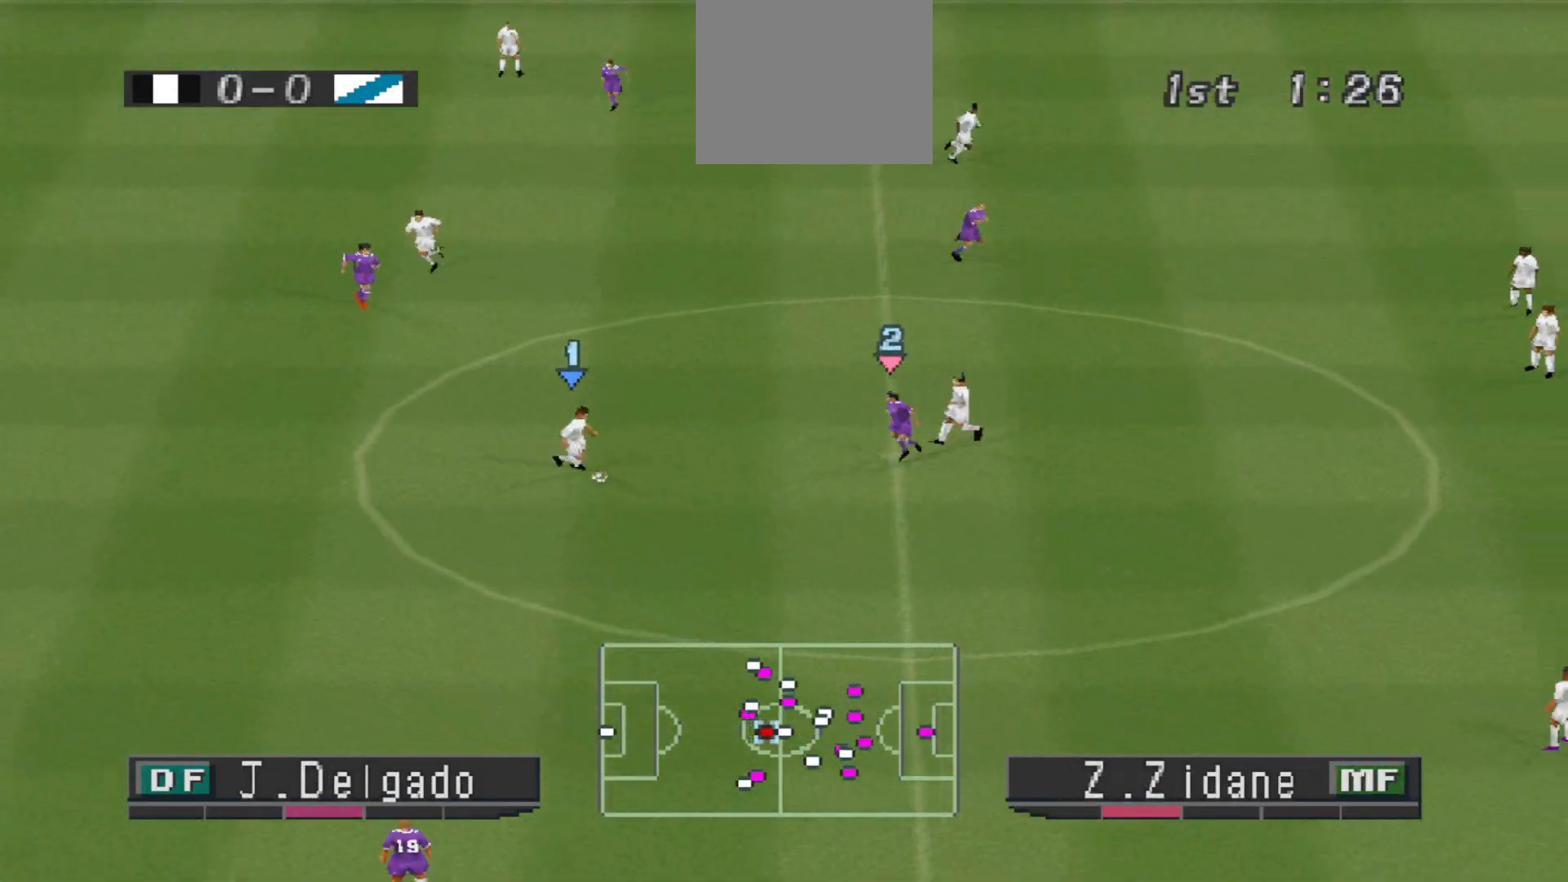
{"buttons": ["CROSS", "R1", "DPAD_DOWN", "DPAD_RIGHT"], "events": [[100, "DPAD_DOWN", "down"], [233, "DPAD_DOWN", "up"], [300, "DPAD_DOWN", "down"]]}
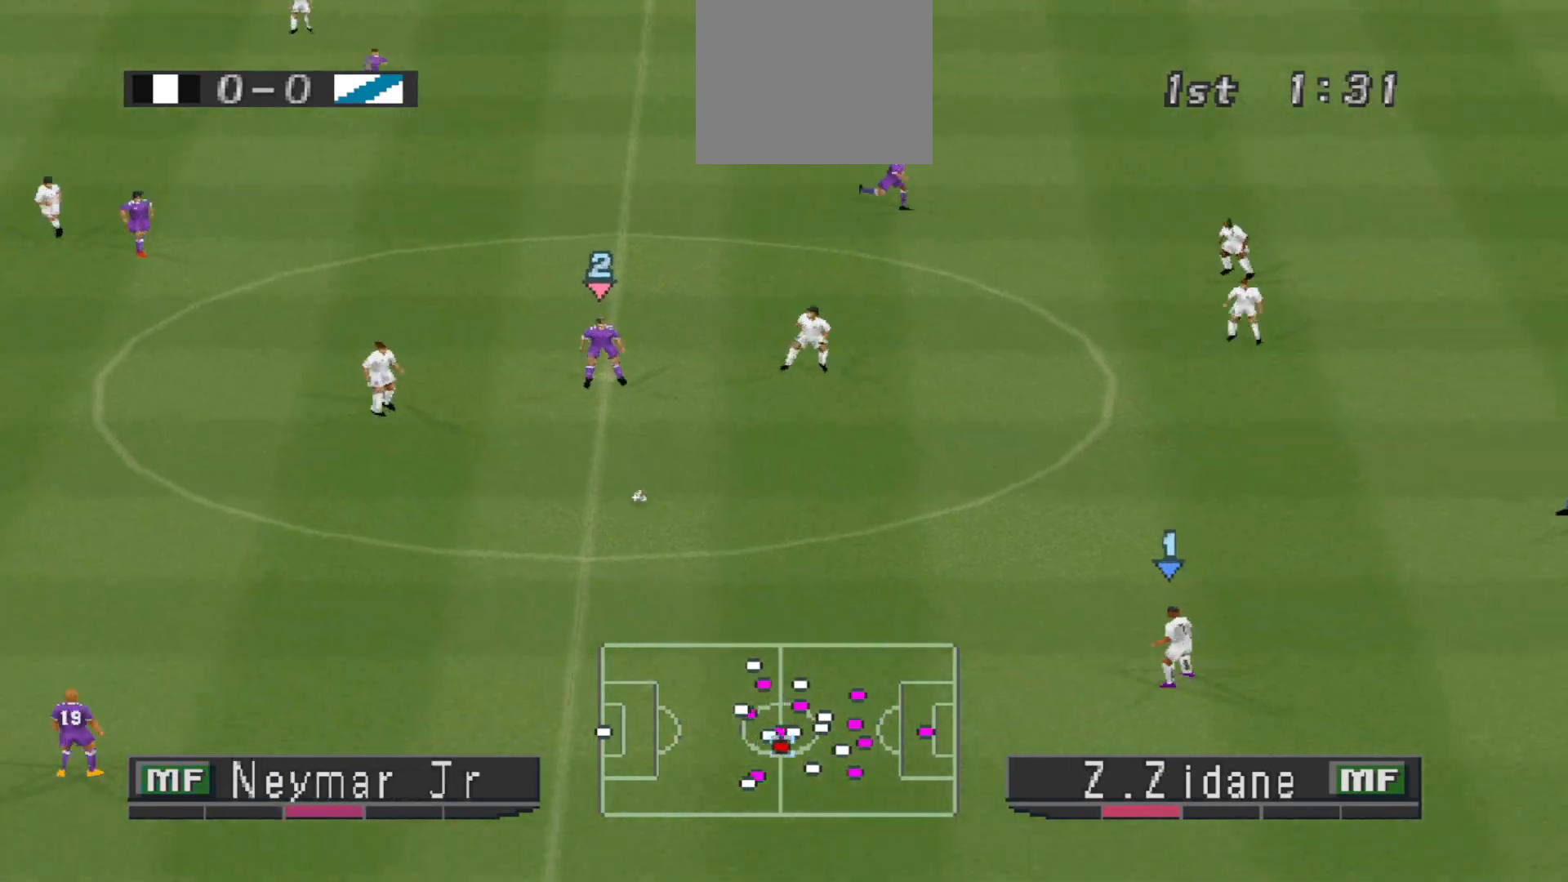
{"buttons": ["CROSS", "R1"], "events": [[67, "L1", "down"], [100, "DPAD_DOWN", "up"], [133, "DPAD_RIGHT", "up"], [167, "L1", "up"]]}
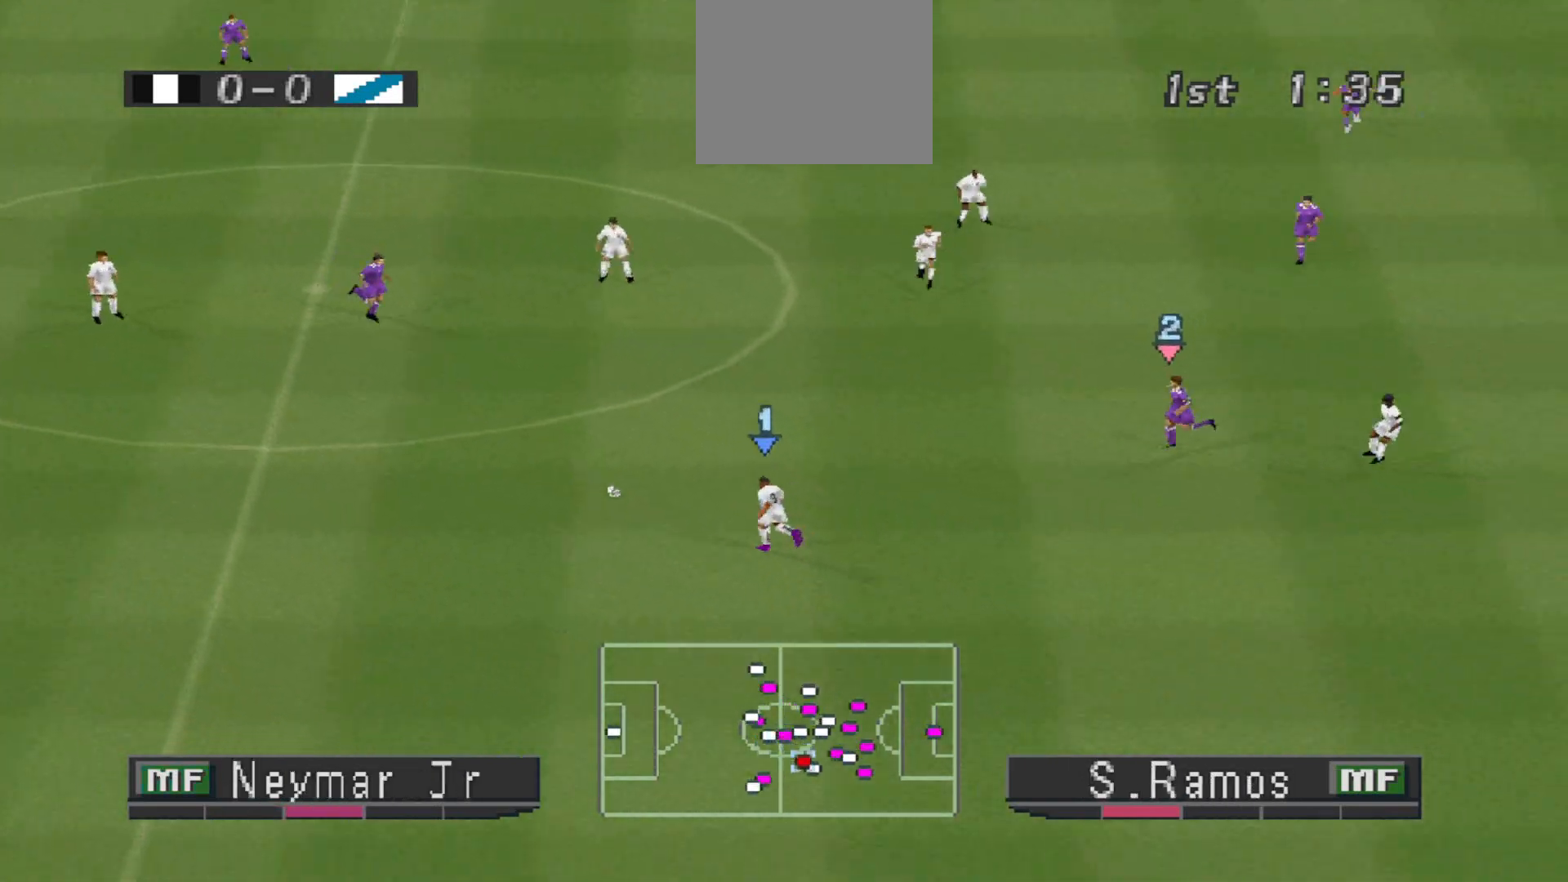
{"buttons": ["R1", "DPAD_UP"], "events": [[300, "CROSS", "up"], [300, "DPAD_UP", "down"]]}
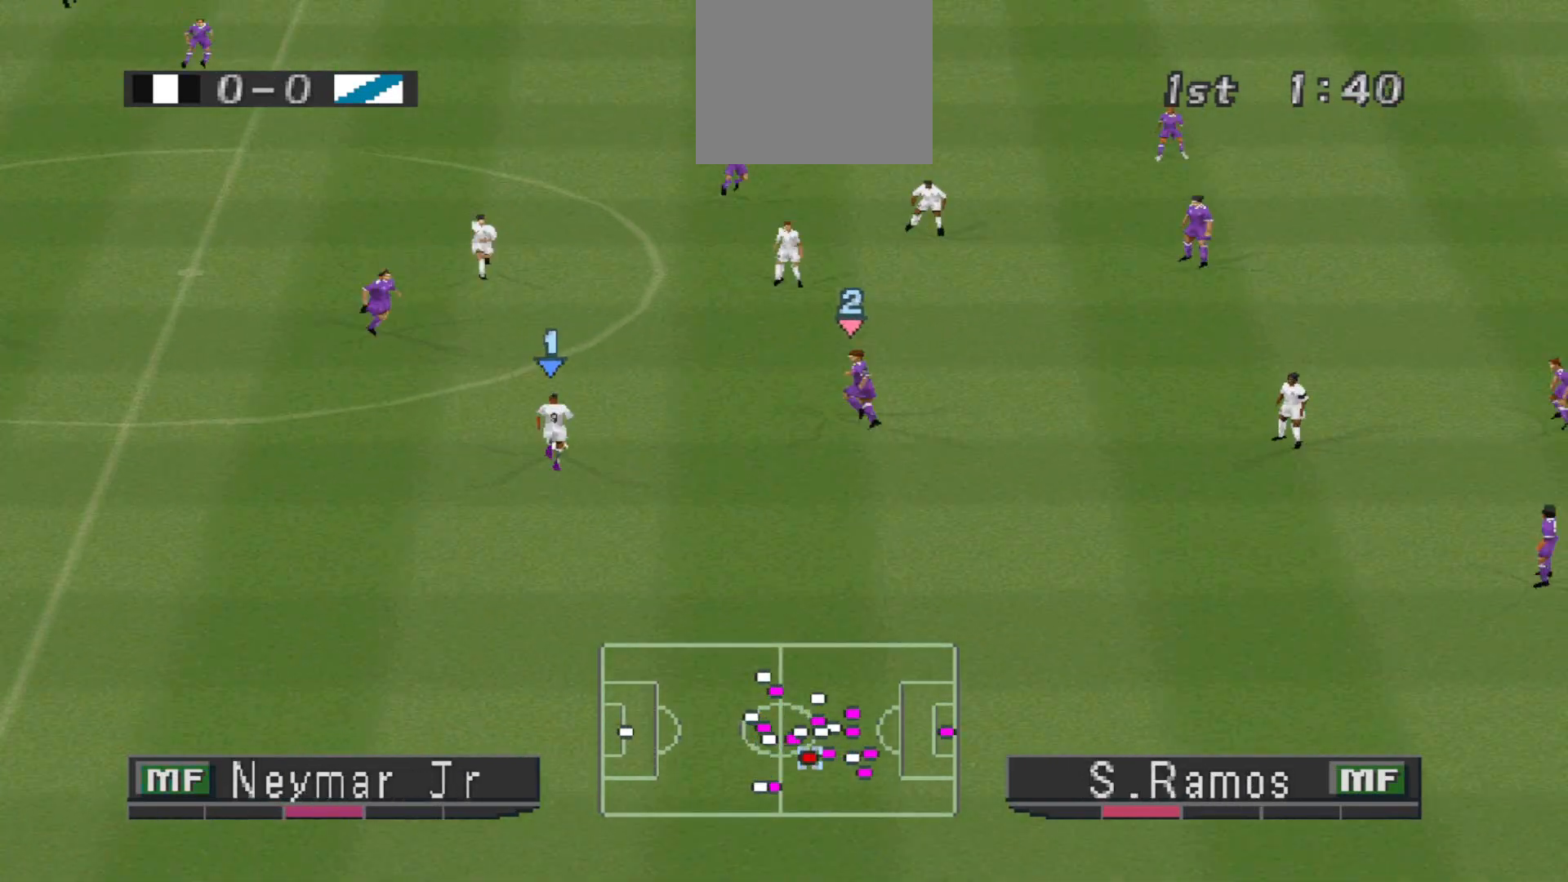
{"buttons": ["CROSS", "R1", "DPAD_UP"], "events": [[500, "CROSS", "down"]]}
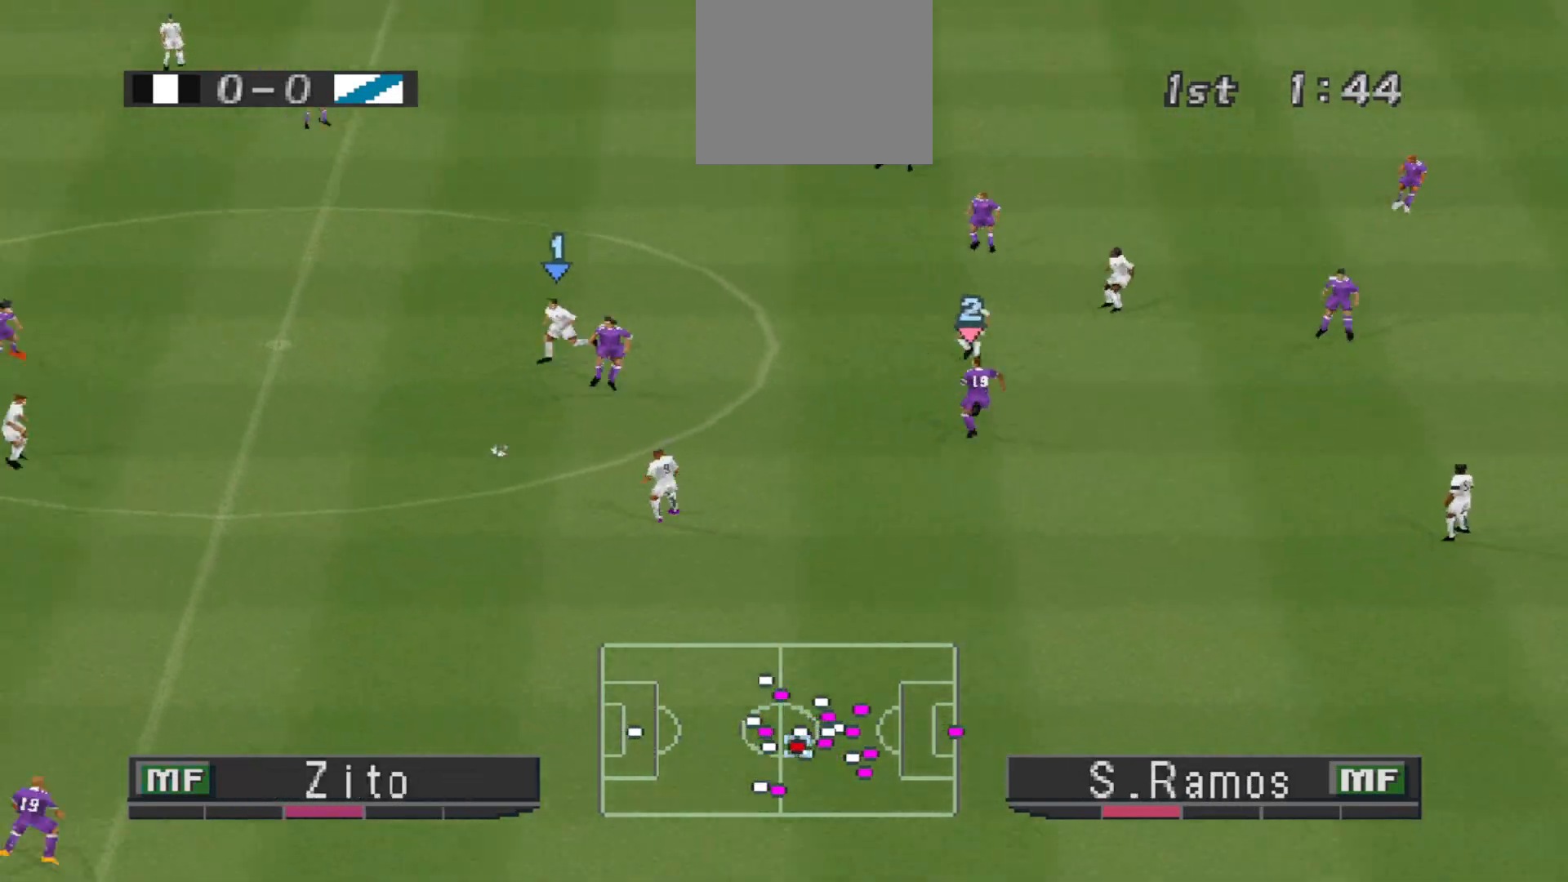
{"buttons": ["CROSS", "R1"], "events": [[67, "DPAD_LEFT", "down"], [67, "DPAD_UP", "up"], [67, "L1", "down"], [167, "DPAD_LEFT", "up"], [167, "L1", "up"]]}
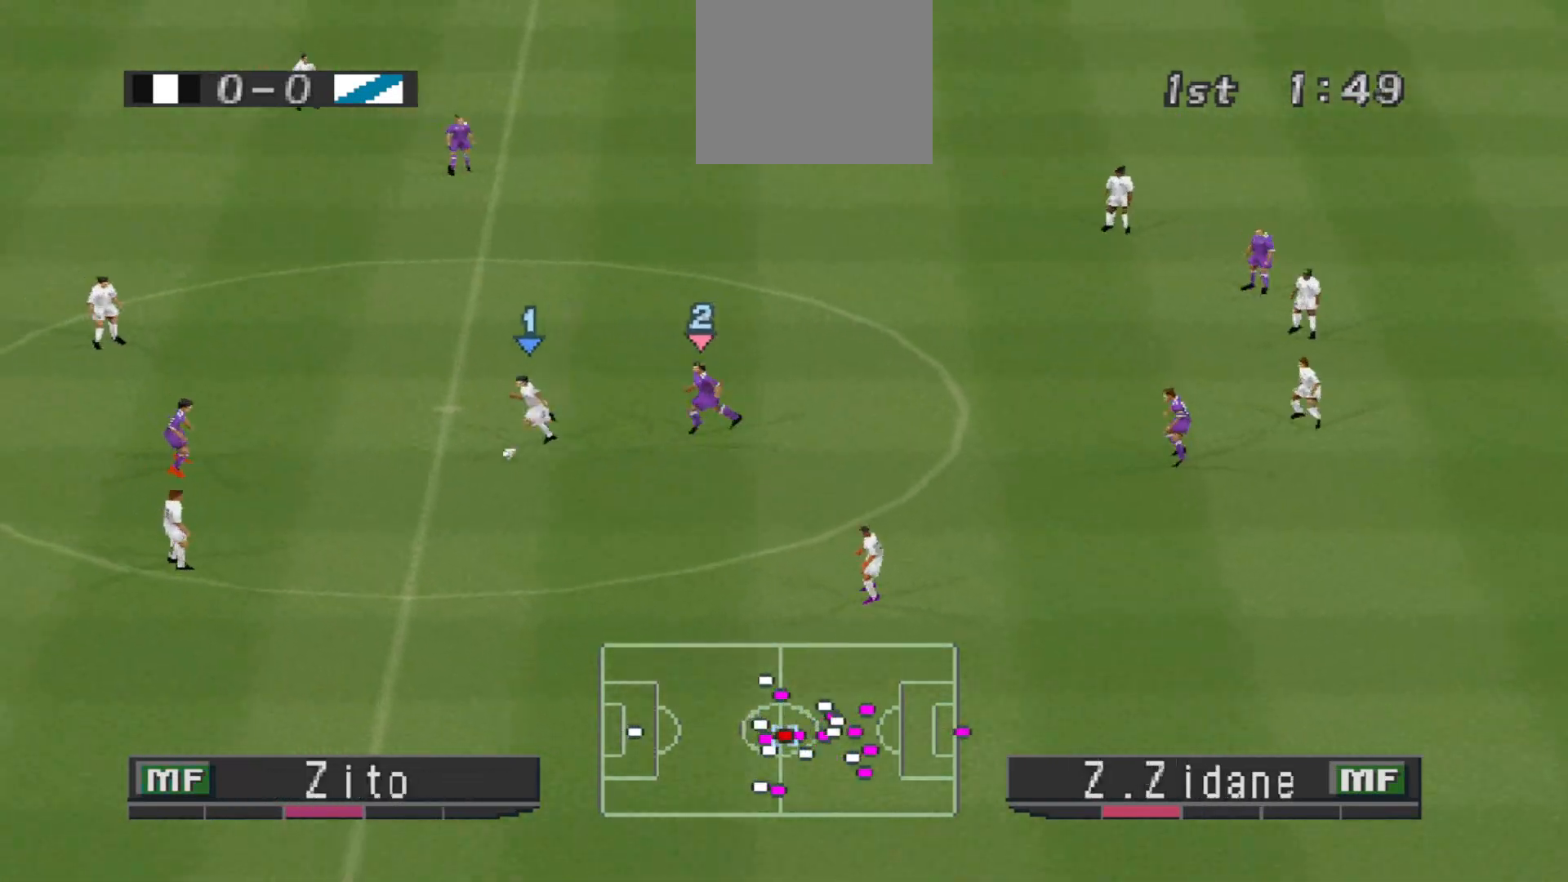
{"buttons": ["CROSS", "R1"], "events": []}
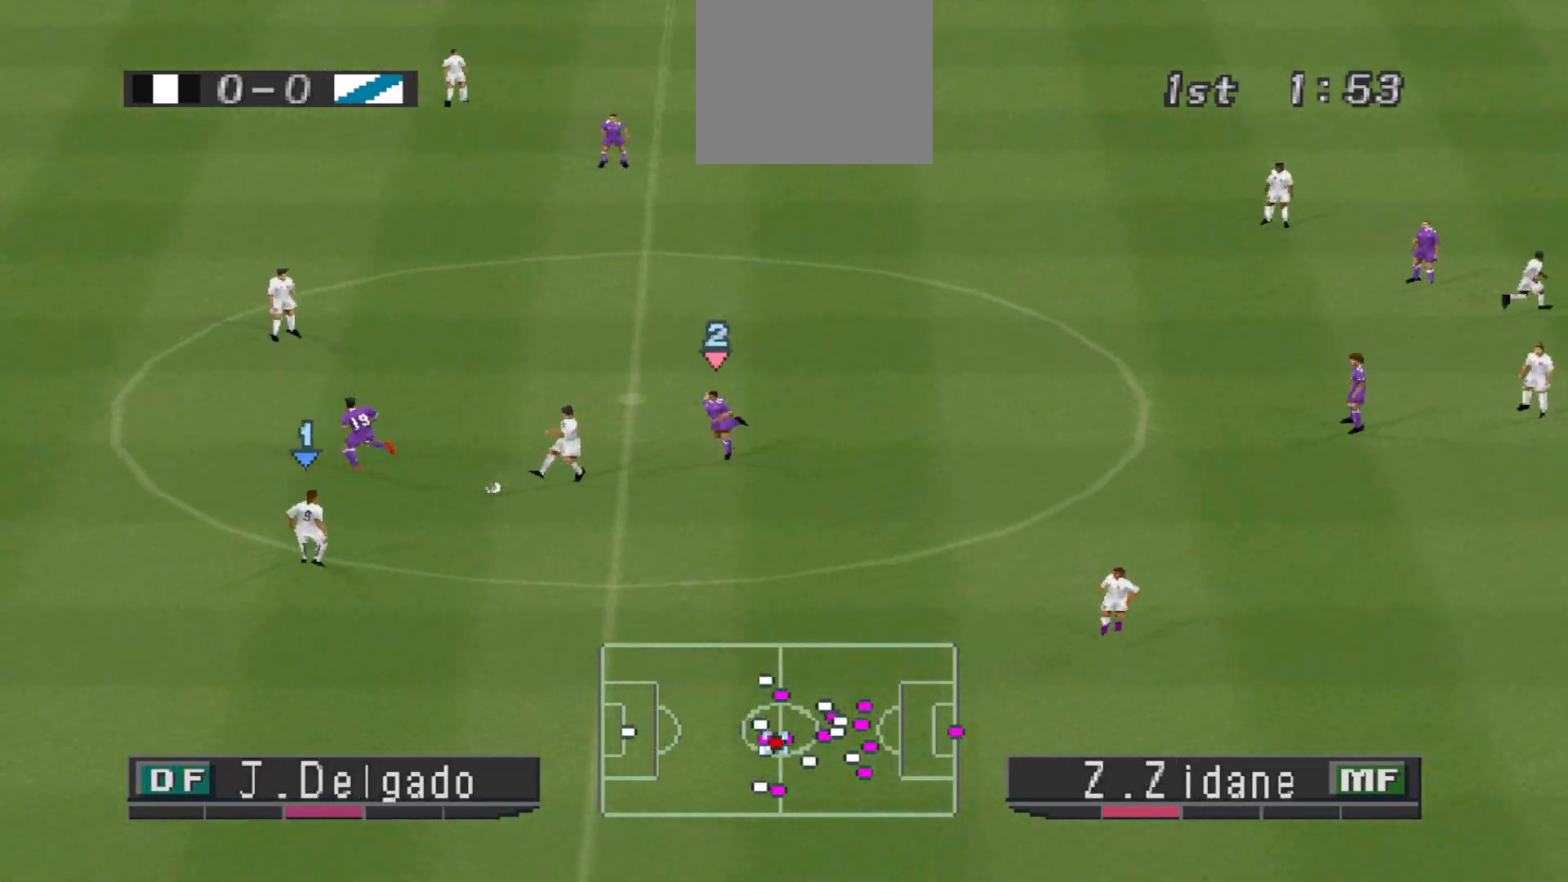
{"buttons": ["R1", "DPAD_DOWN"], "events": [[300, "DPAD_DOWN", "down"], [300, "DPAD_RIGHT", "down"], [367, "CROSS", "up"], [500, "DPAD_RIGHT", "up"]]}
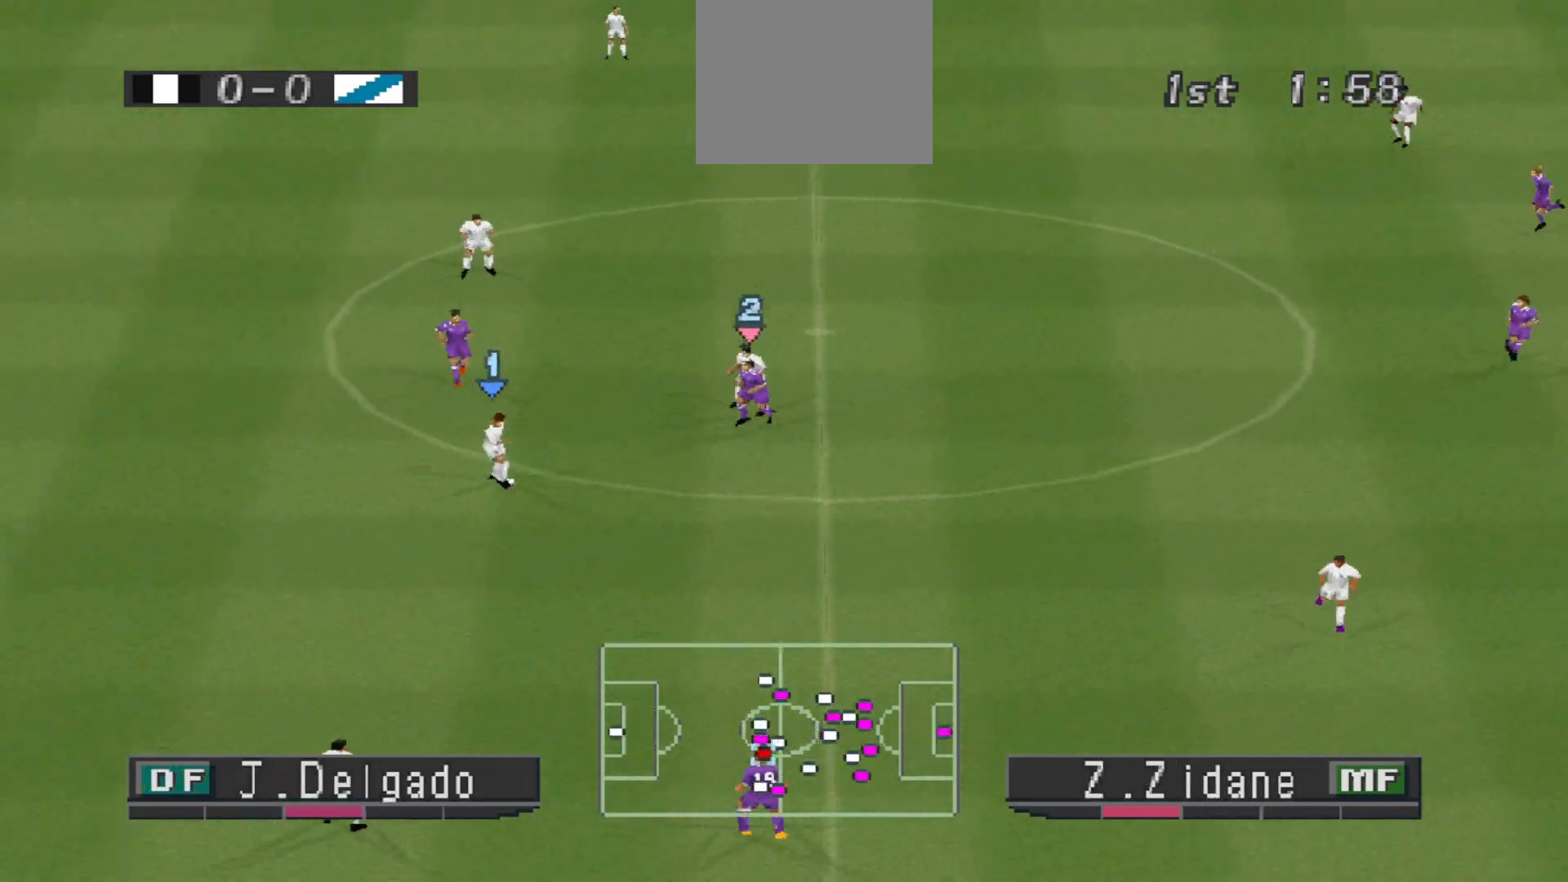
{"buttons": ["R1", "DPAD_DOWN", "DPAD_RIGHT"], "events": [[100, "DPAD_RIGHT", "down"]]}
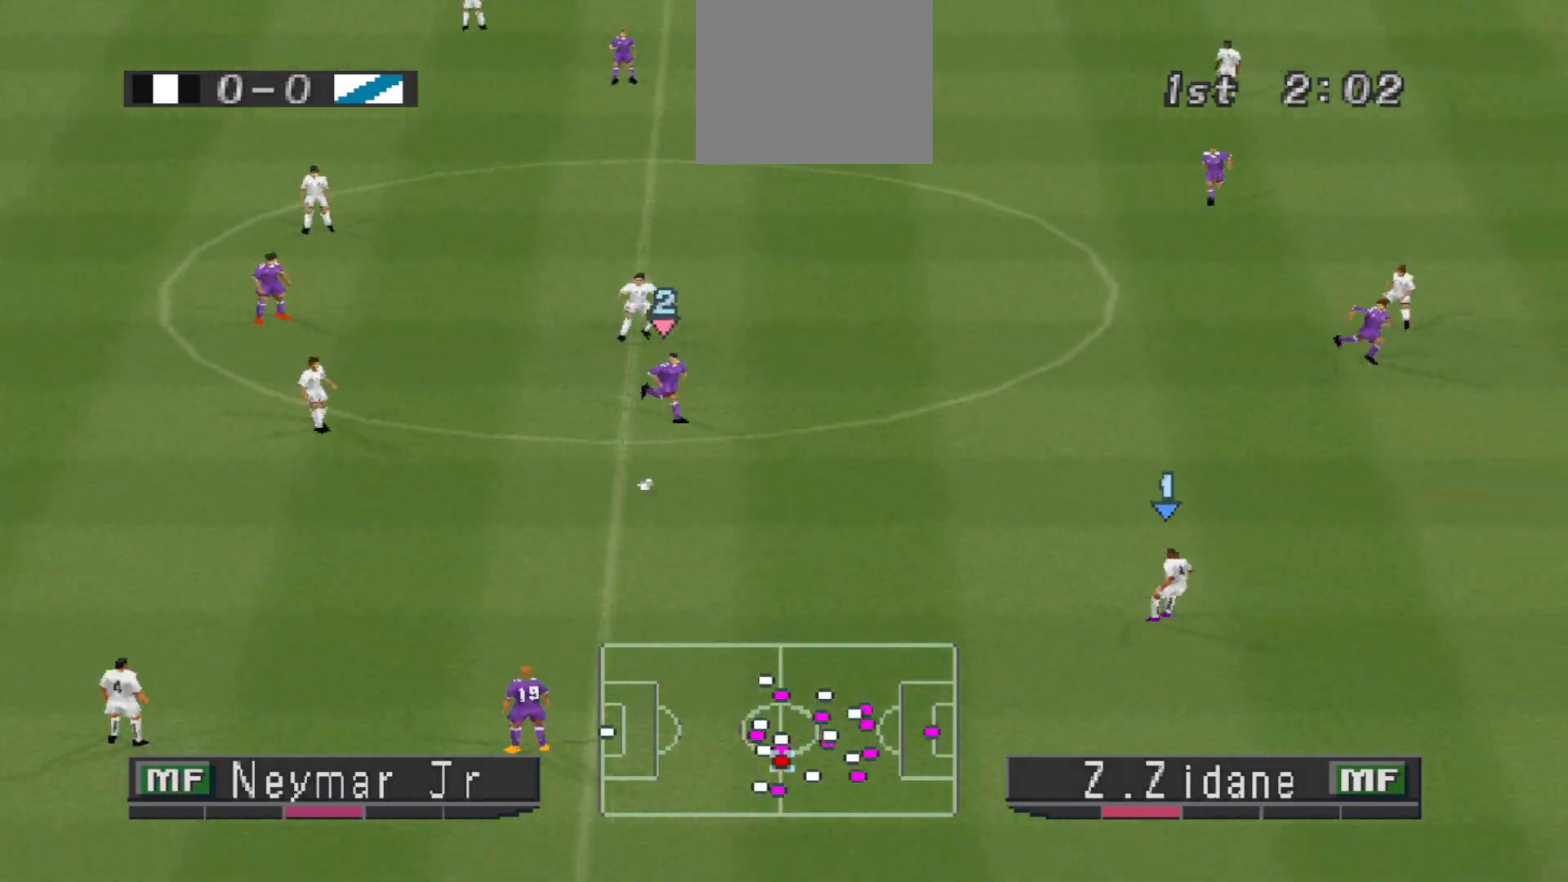
{"buttons": ["R1", "DPAD_DOWN", "DPAD_RIGHT"], "events": []}
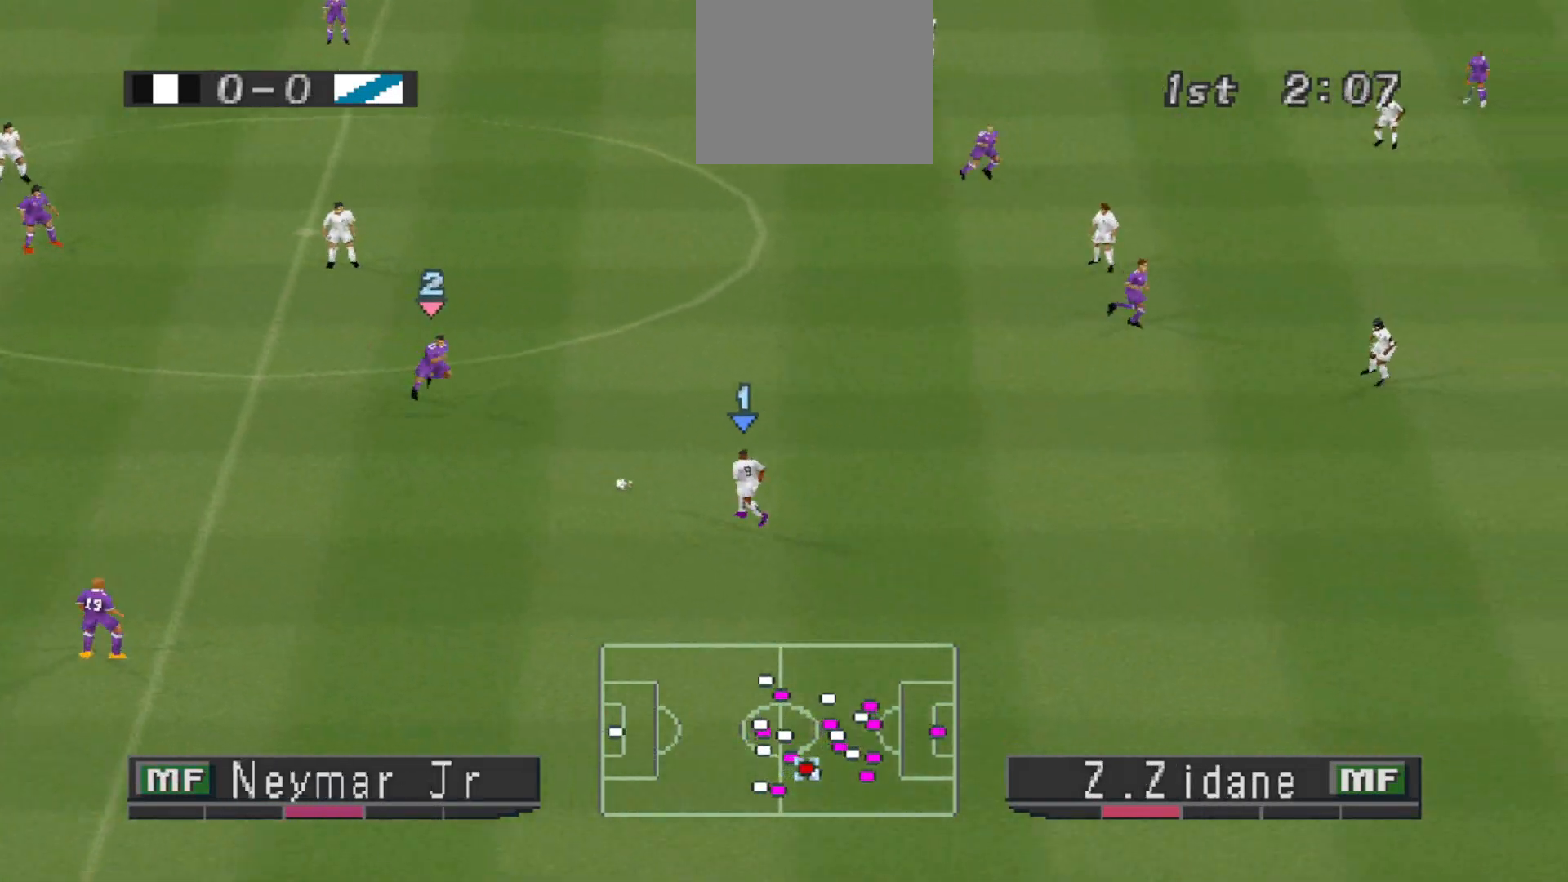
{"buttons": ["CROSS", "R1", "DPAD_RIGHT"], "events": [[133, "DPAD_DOWN", "up"], [133, "L1", "down"], [200, "CROSS", "down"], [233, "DPAD_DOWN", "down"], [233, "L1", "up"], [433, "DPAD_DOWN", "up"]]}
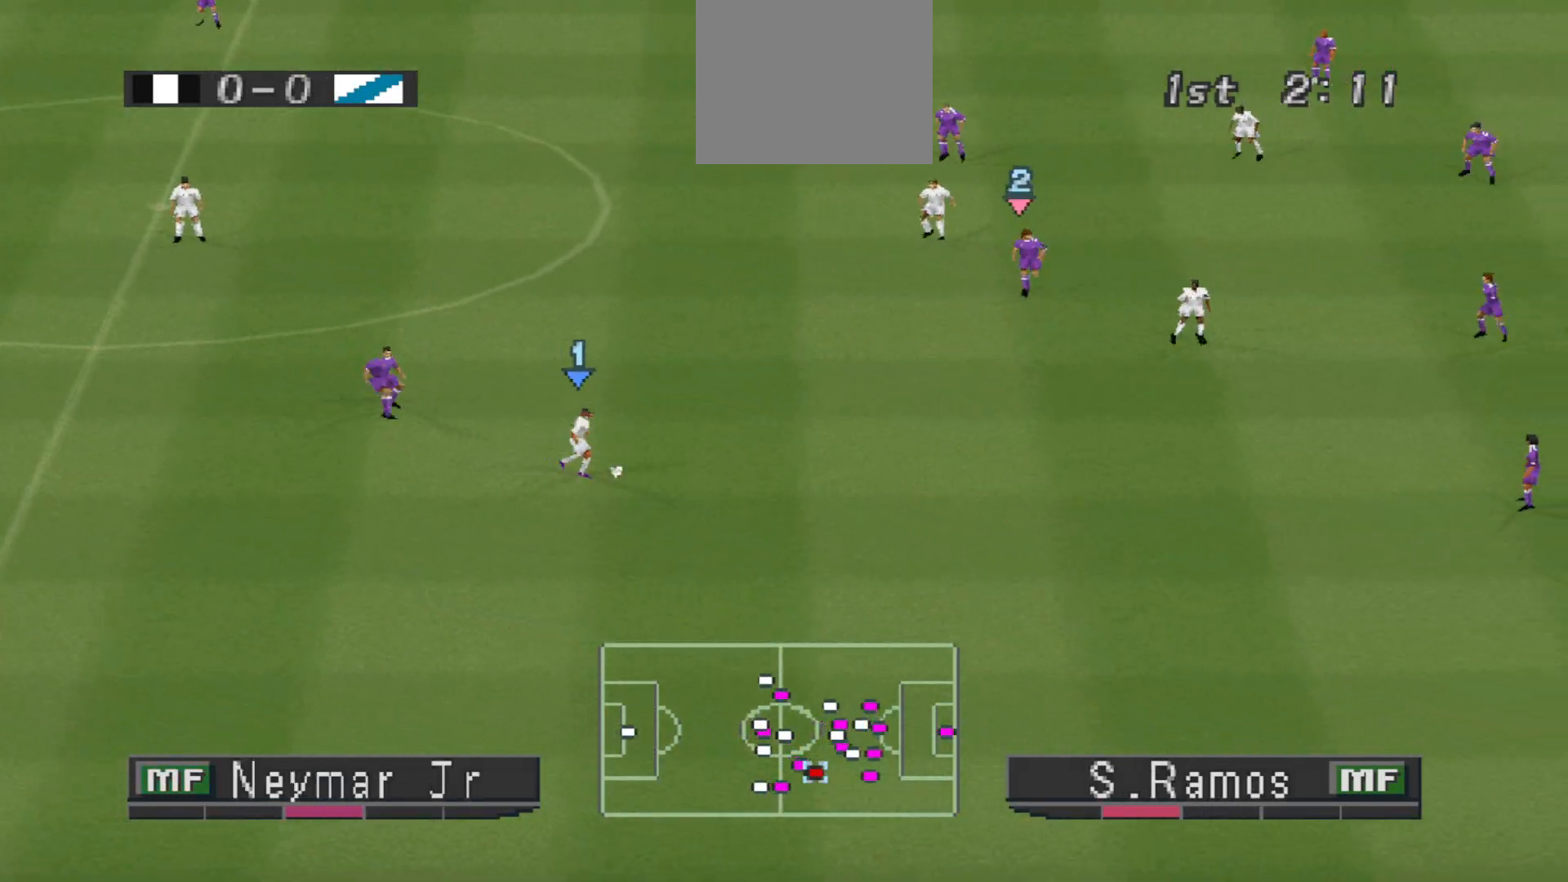
{"buttons": ["R1", "DPAD_UP", "DPAD_RIGHT"], "events": [[267, "CROSS", "up"], [500, "DPAD_UP", "down"]]}
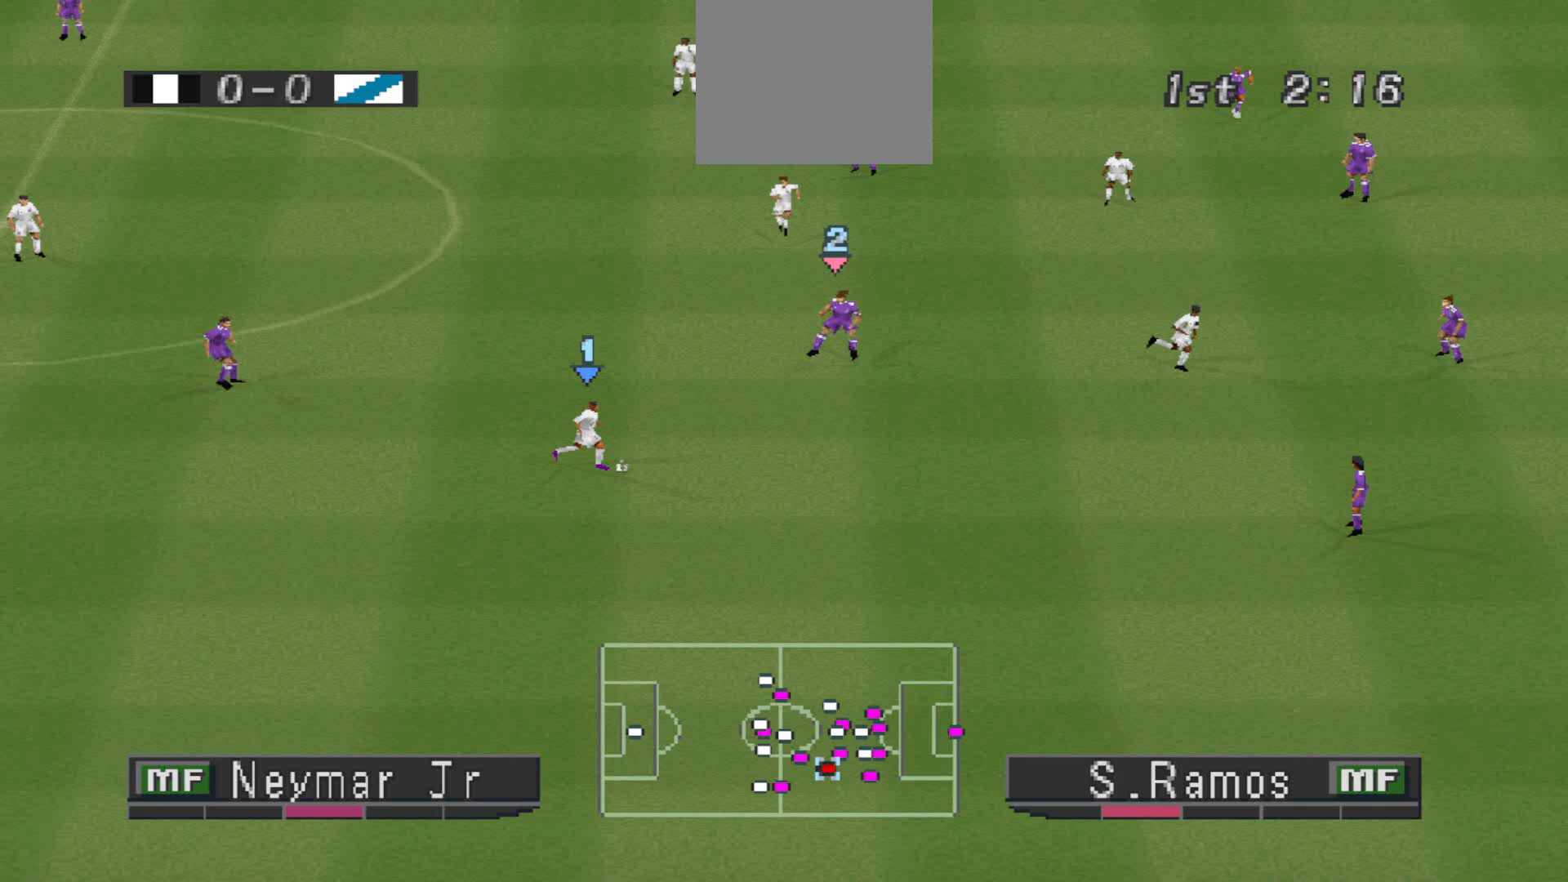
{"buttons": ["CROSS", "R1", "DPAD_RIGHT"], "events": [[100, "DPAD_UP", "up"], [300, "CROSS", "down"]]}
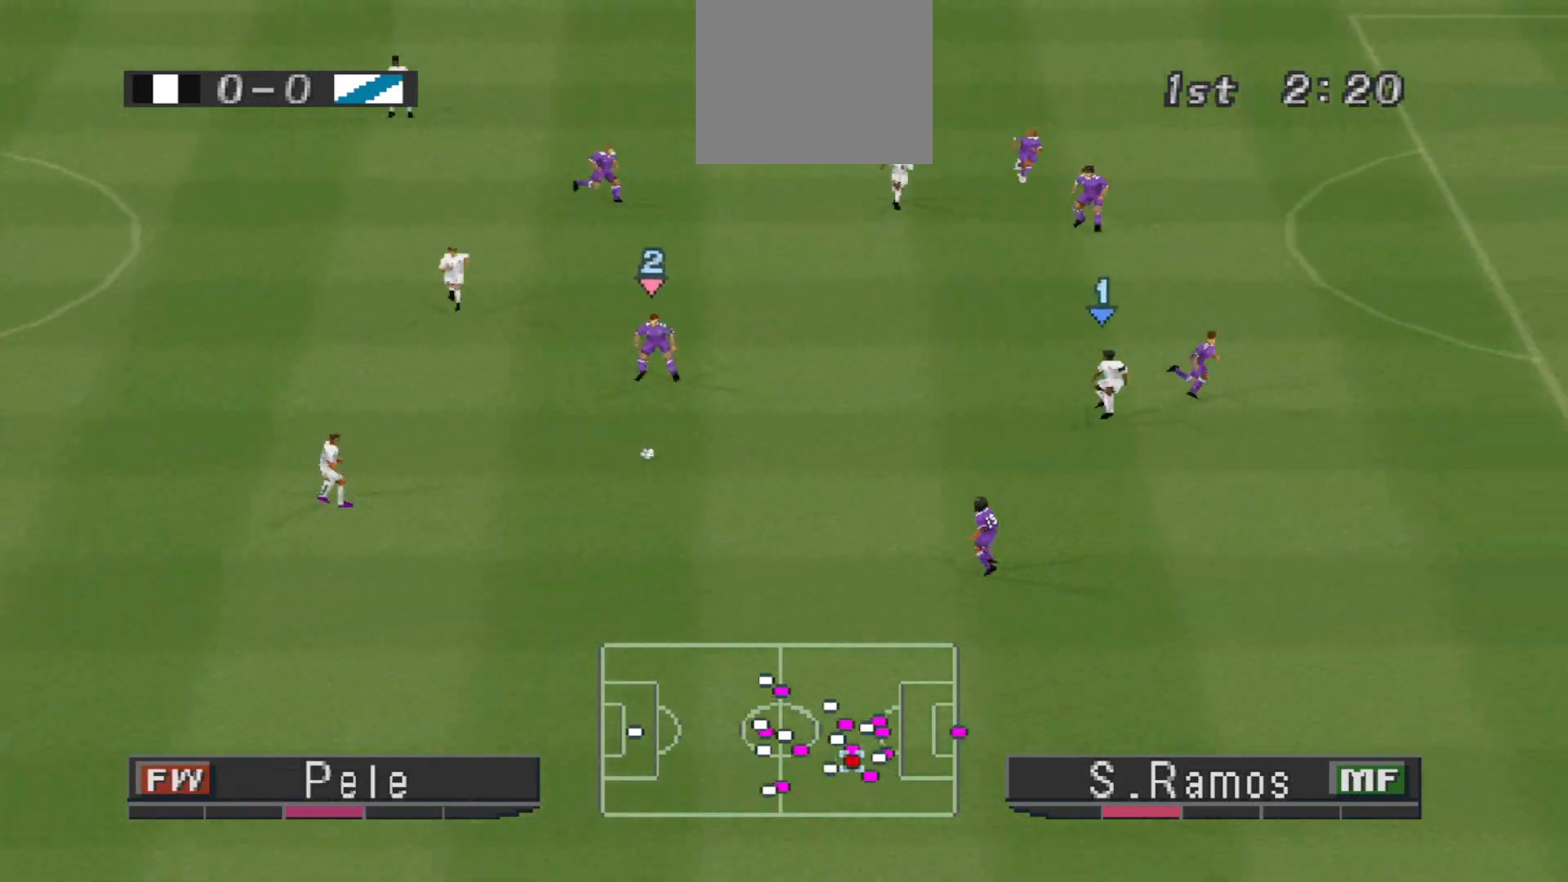
{"buttons": ["CROSS", "SQUARE", "R1", "DPAD_RIGHT"], "events": [[67, "SQUARE", "down"]]}
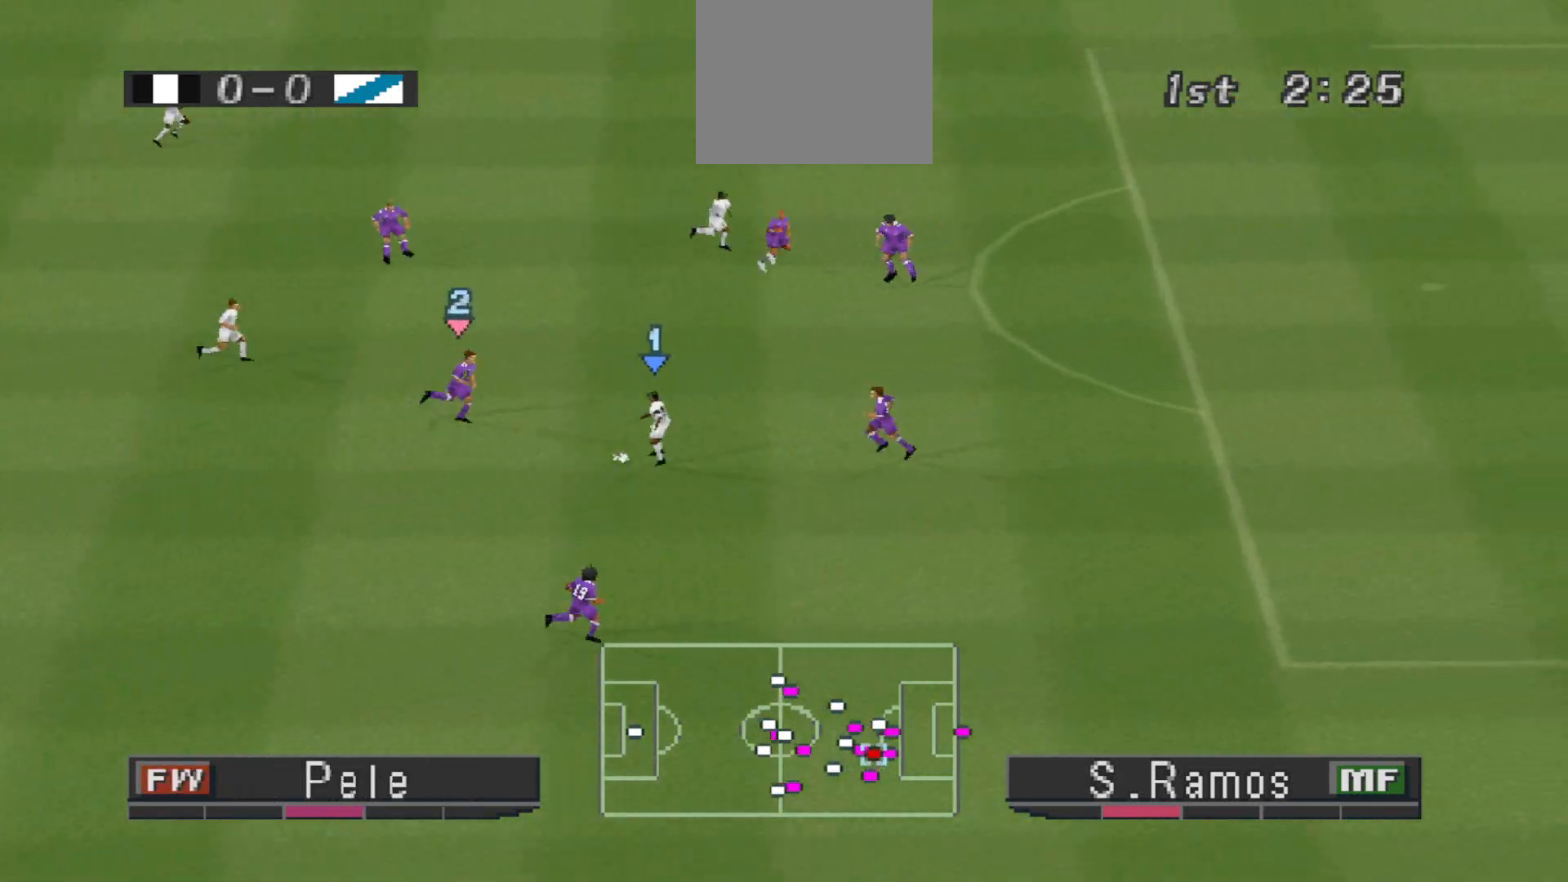
{"buttons": ["CROSS", "SQUARE", "R1"], "events": [[233, "L1", "down"], [300, "L1", "up"], [333, "DPAD_RIGHT", "up"]]}
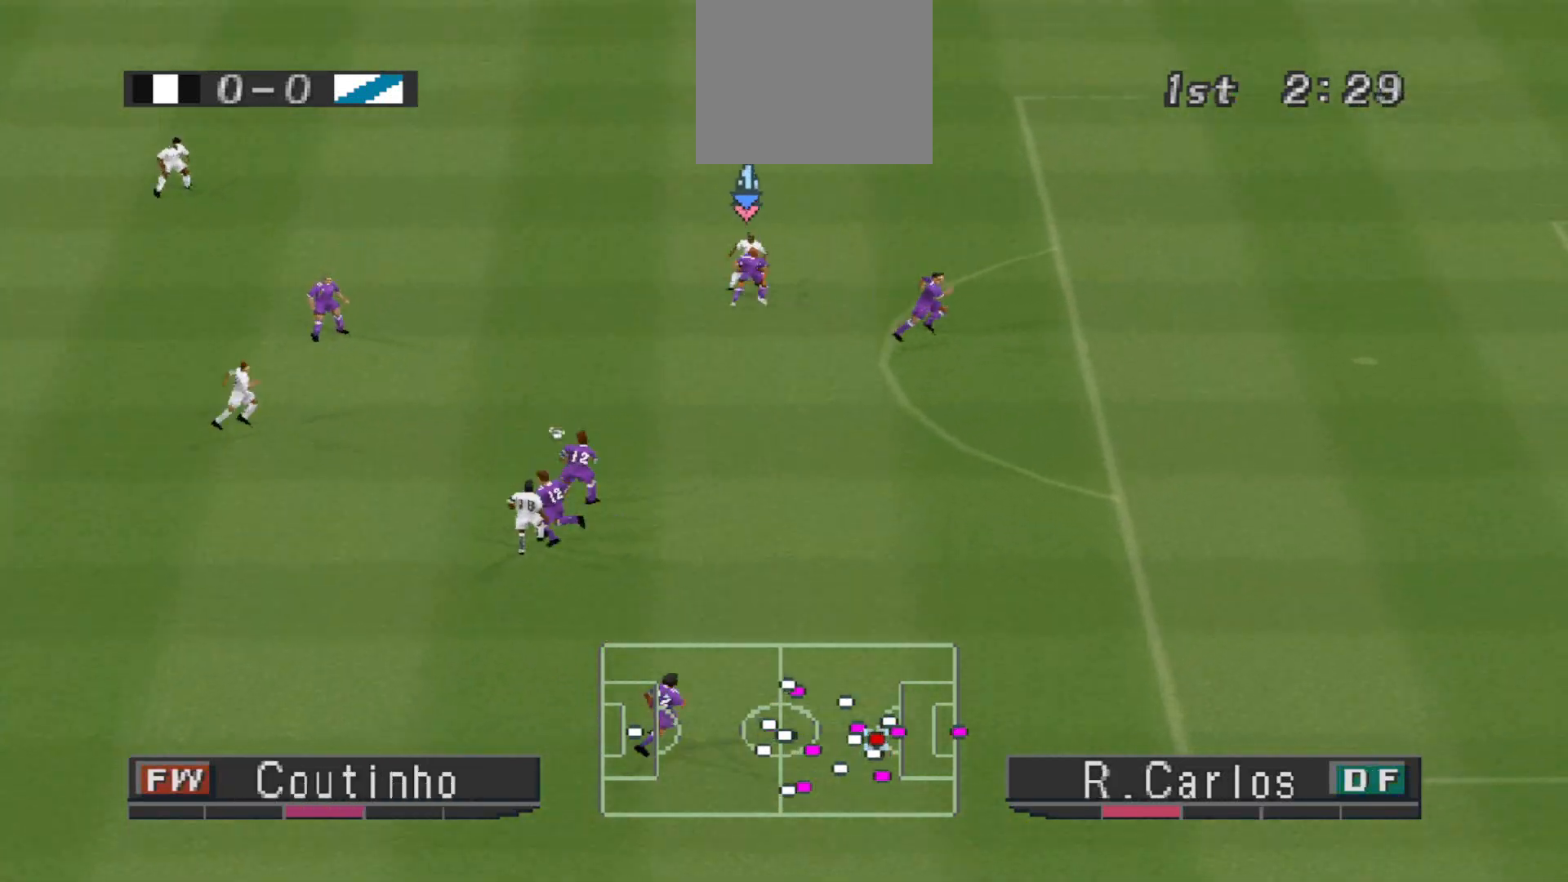
{"buttons": ["CROSS", "SQUARE", "R1"], "events": []}
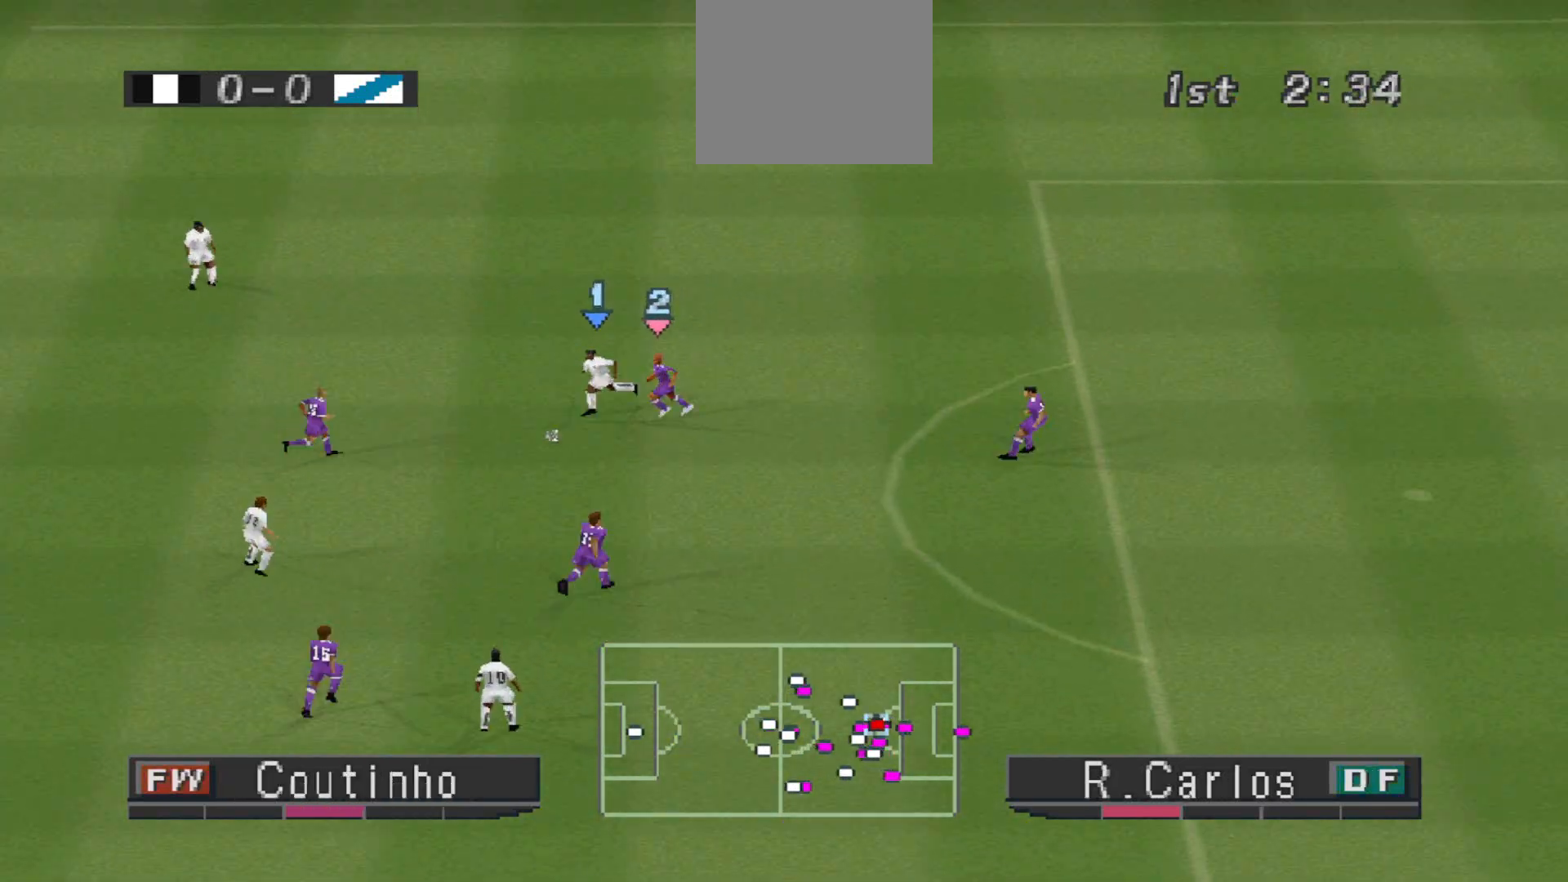
{"buttons": ["CROSS", "SQUARE", "R1"], "events": [[100, "L1", "down"], [200, "L1", "up"]]}
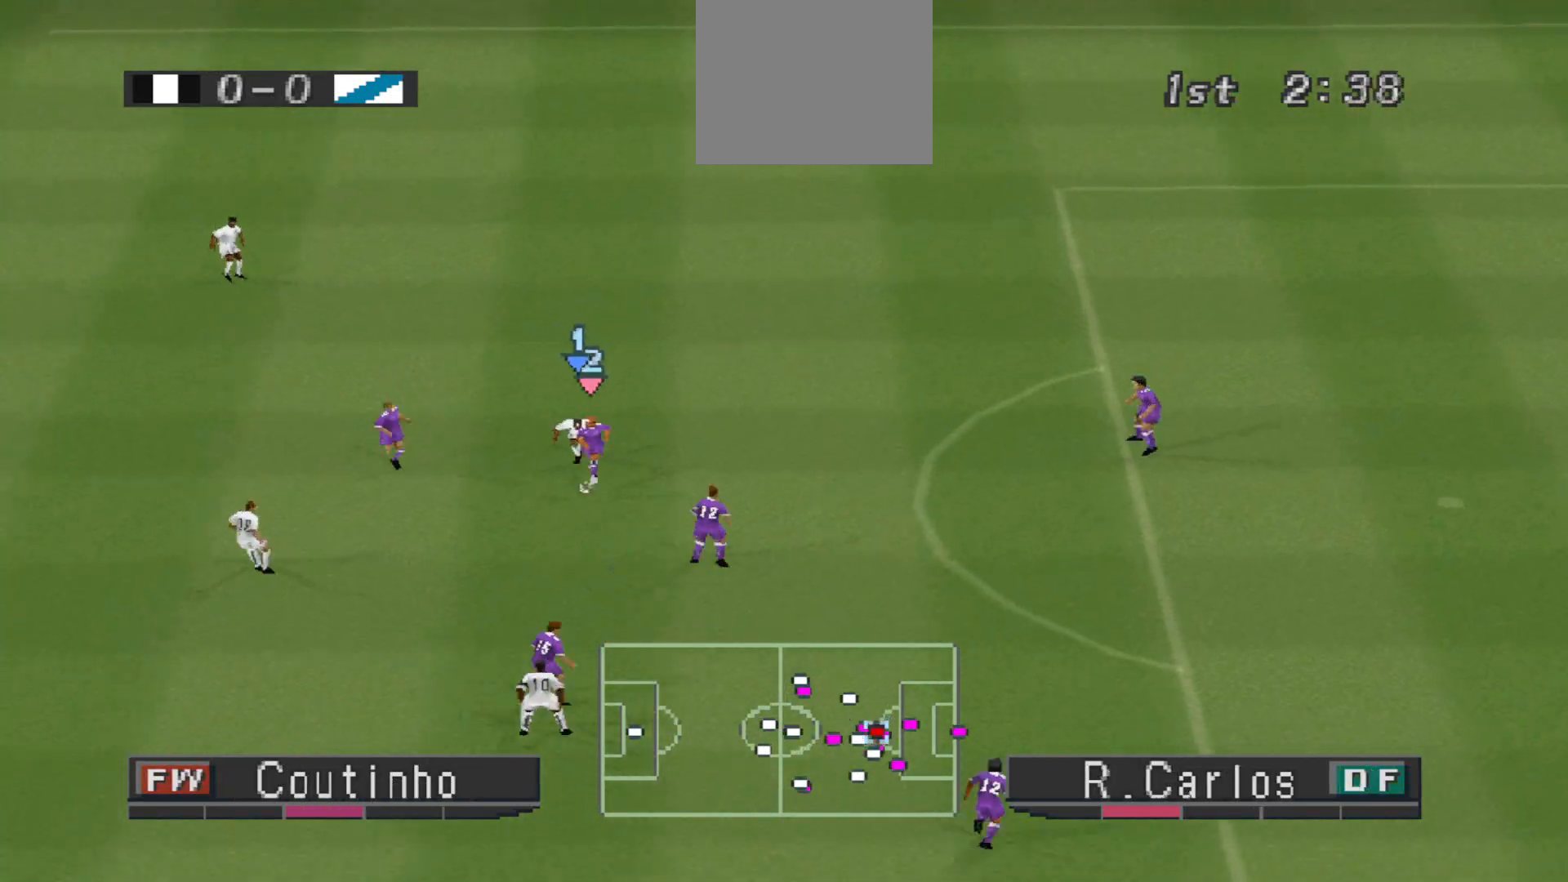
{"buttons": ["DPAD_DOWN", "DPAD_LEFT"], "events": [[133, "SQUARE", "up"], [167, "CROSS", "up"], [167, "R1", "up"], [233, "DPAD_DOWN", "down"], [267, "CROSS", "down"], [300, "DPAD_LEFT", "down"], [367, "CROSS", "up"]]}
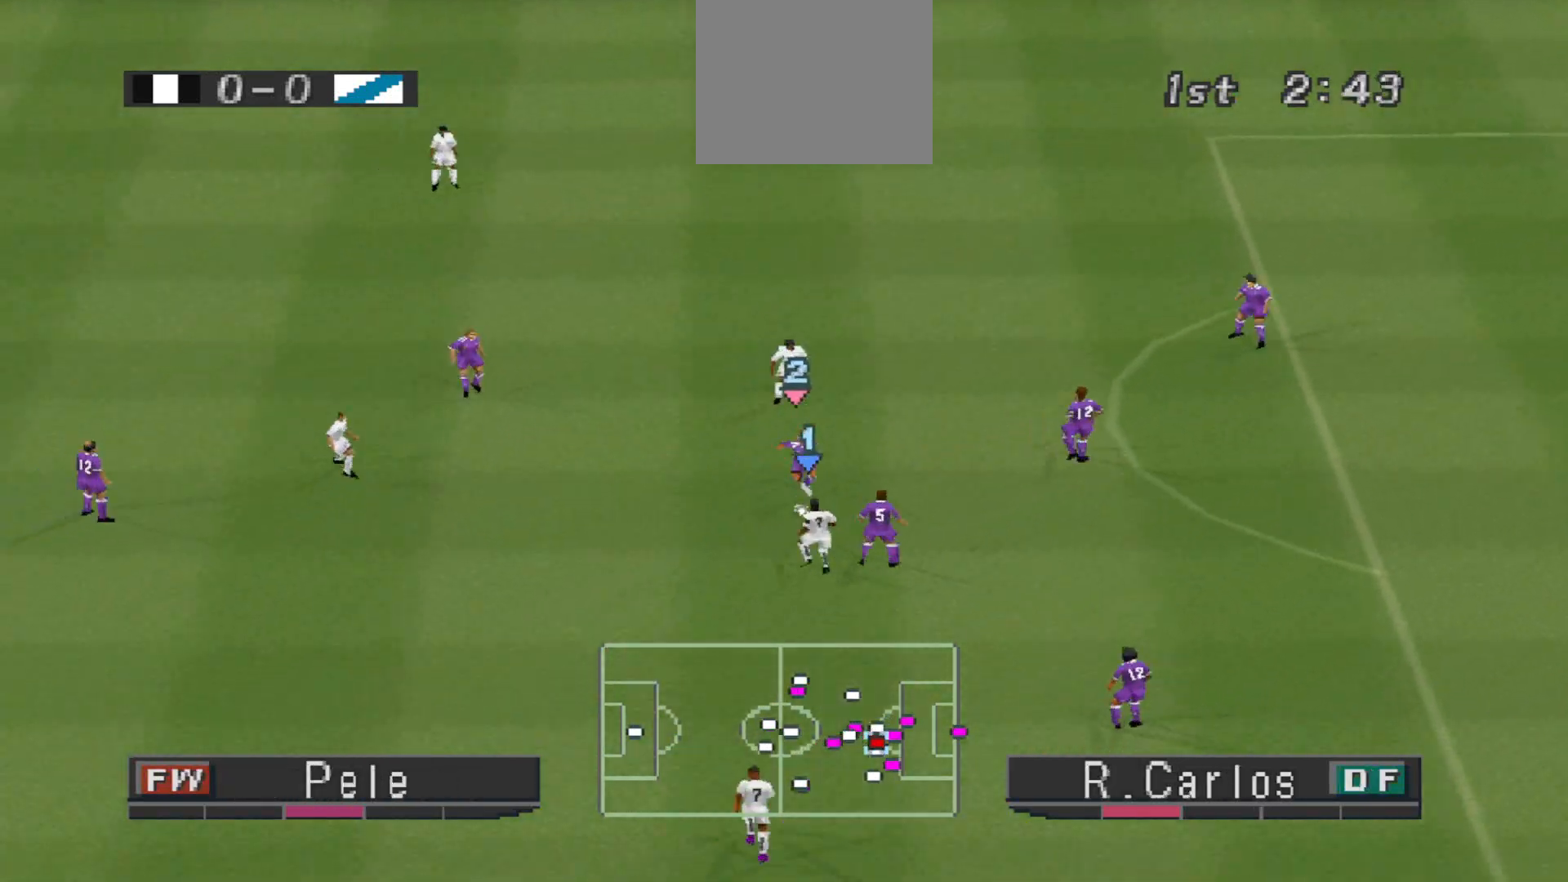
{"buttons": ["CROSS", "L1", "R1"], "events": [[67, "DPAD_DOWN", "up"], [400, "CROSS", "down"], [400, "L1", "down"], [400, "R1", "down"], [467, "DPAD_LEFT", "up"]]}
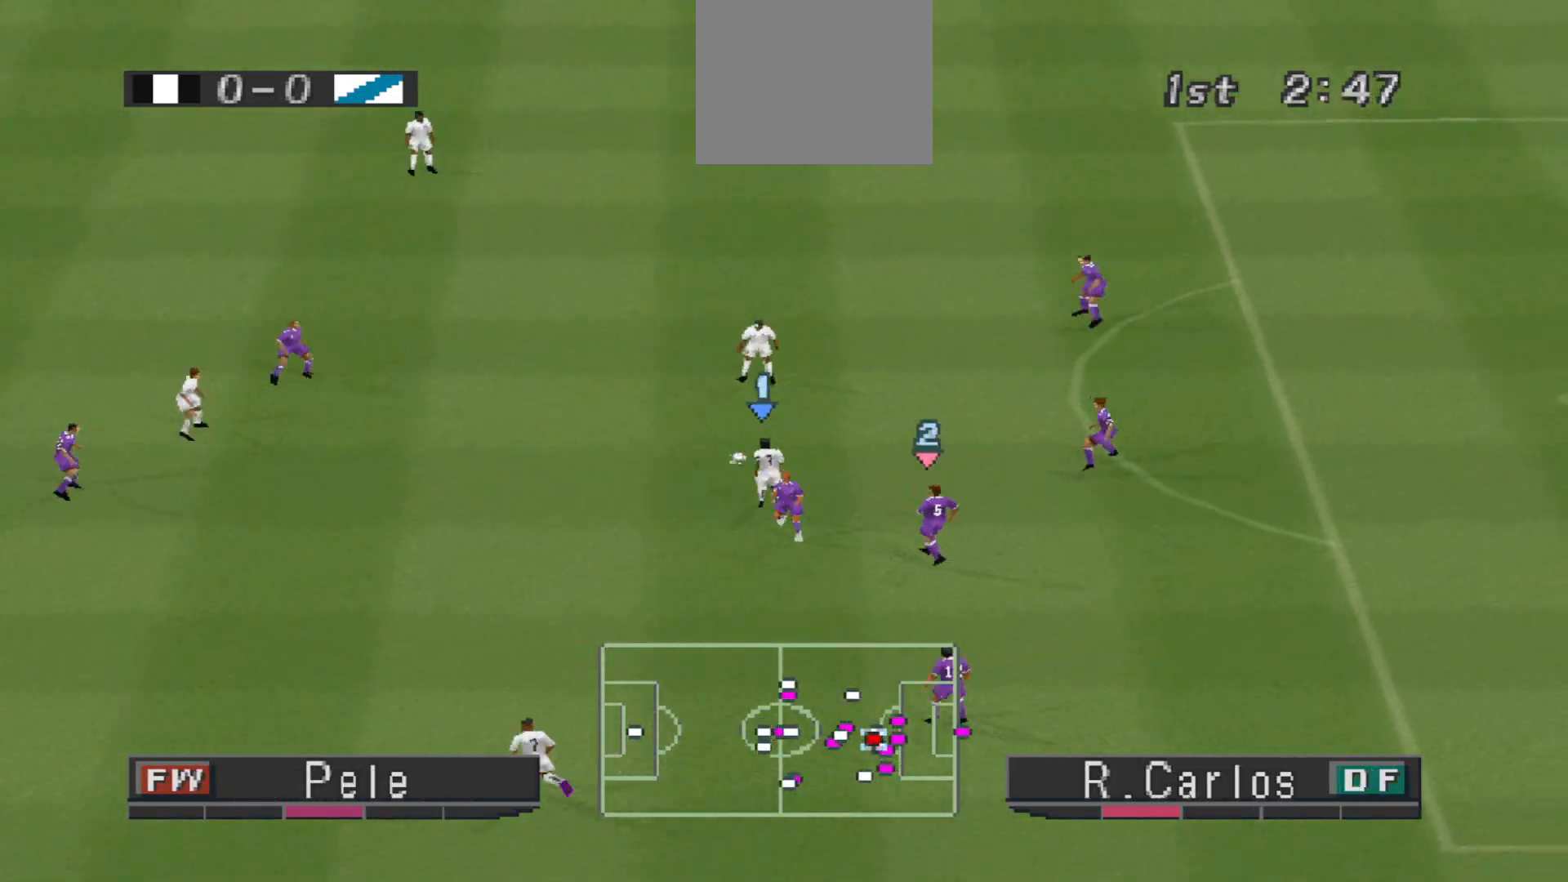
{"buttons": ["CROSS", "SQUARE", "R1"], "events": [[33, "L1", "up"], [33, "SQUARE", "down"]]}
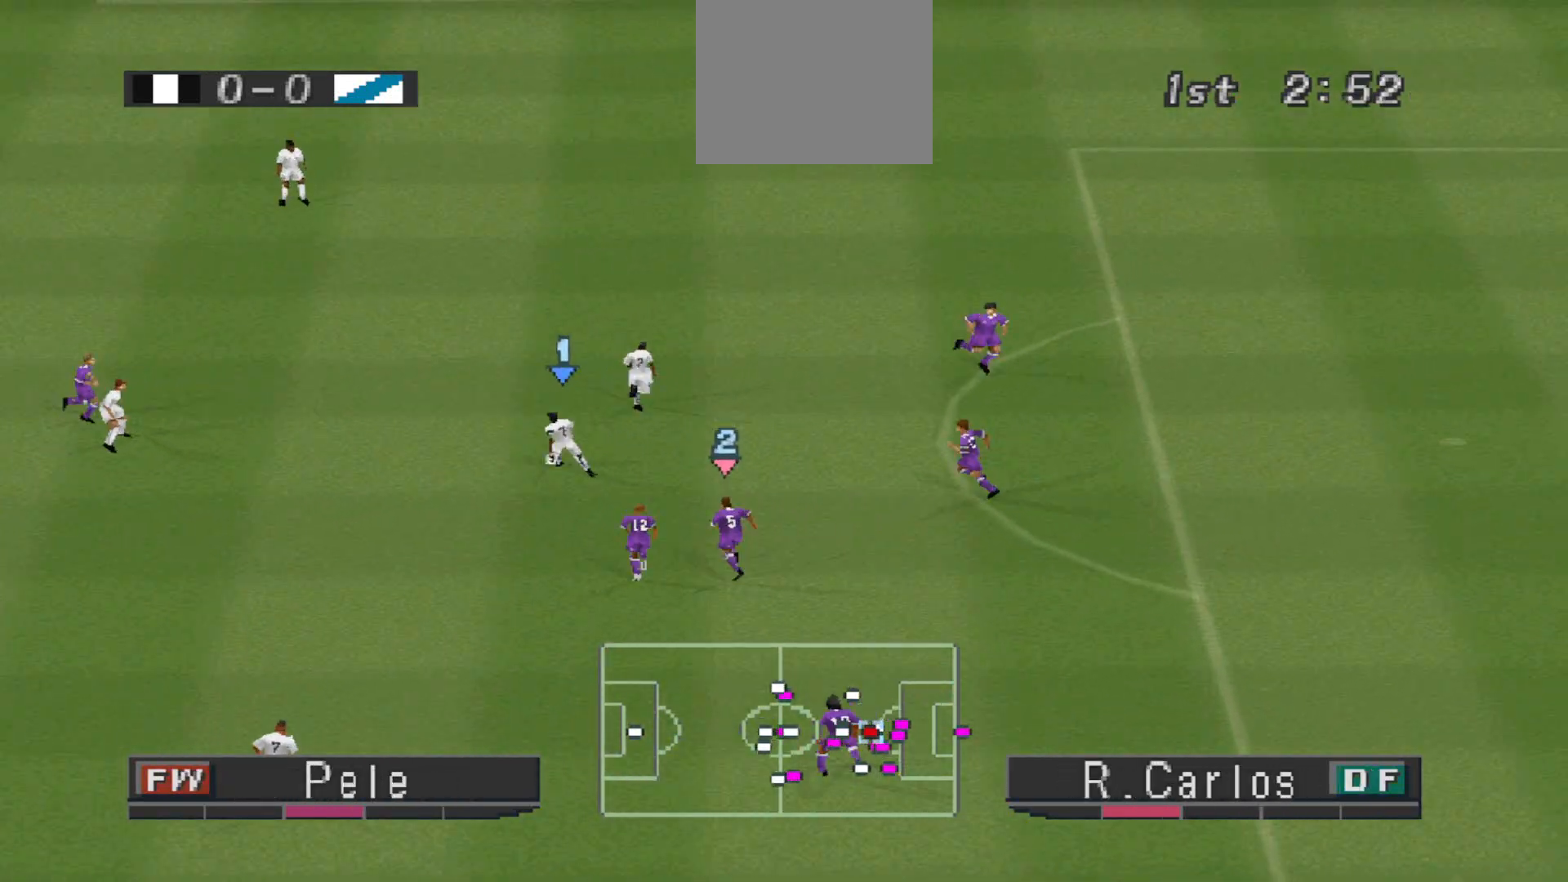
{"buttons": ["CROSS", "SQUARE", "R1"], "events": []}
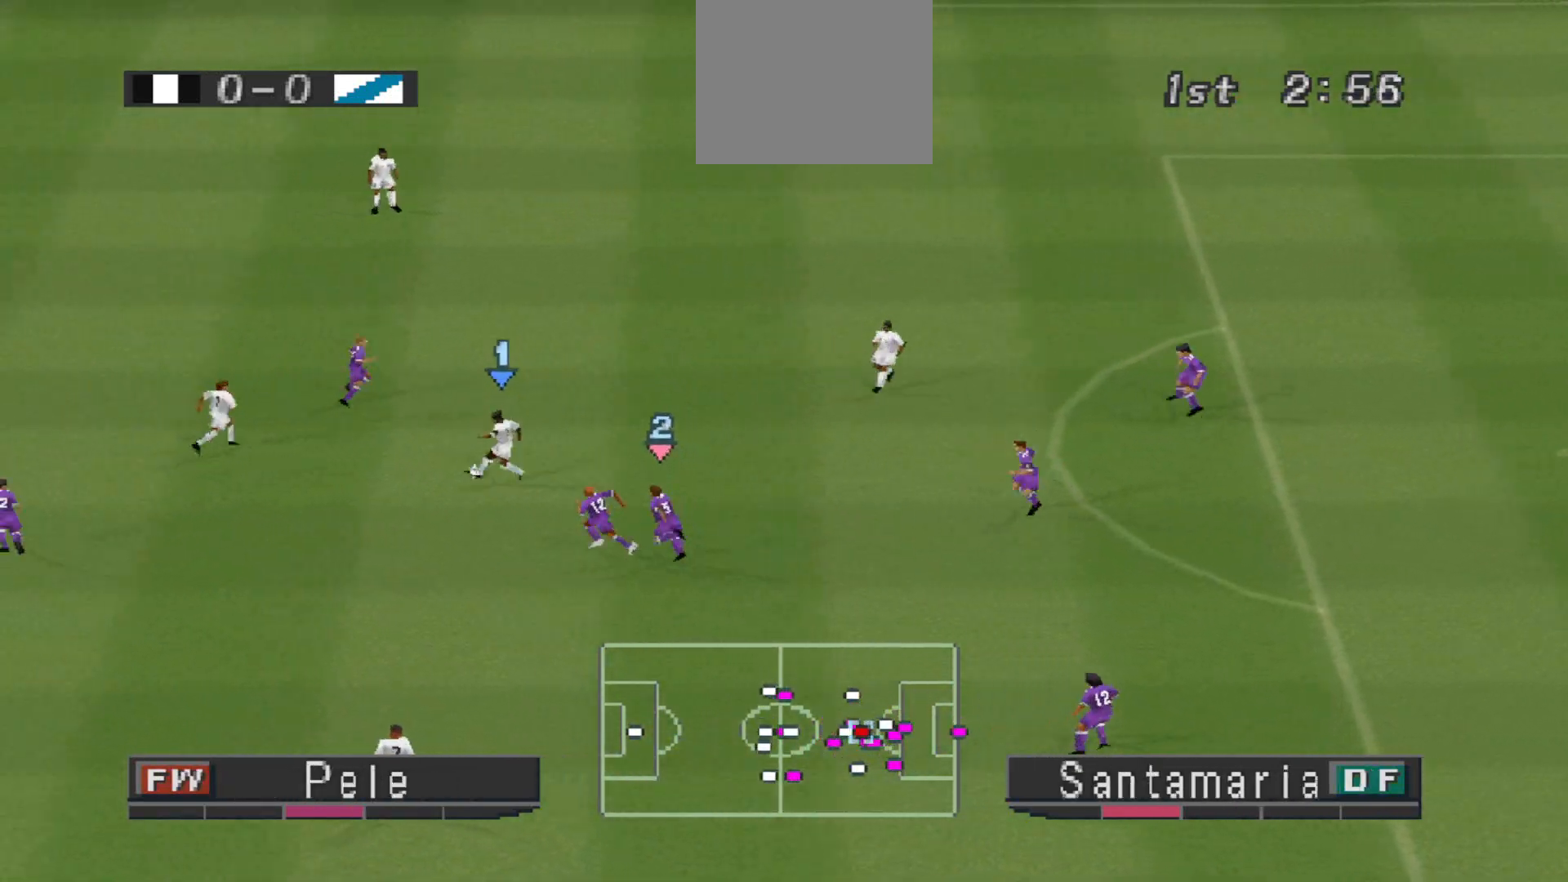
{"buttons": ["CROSS", "SQUARE", "R1"], "events": [[133, "L1", "down"], [300, "L1", "up"]]}
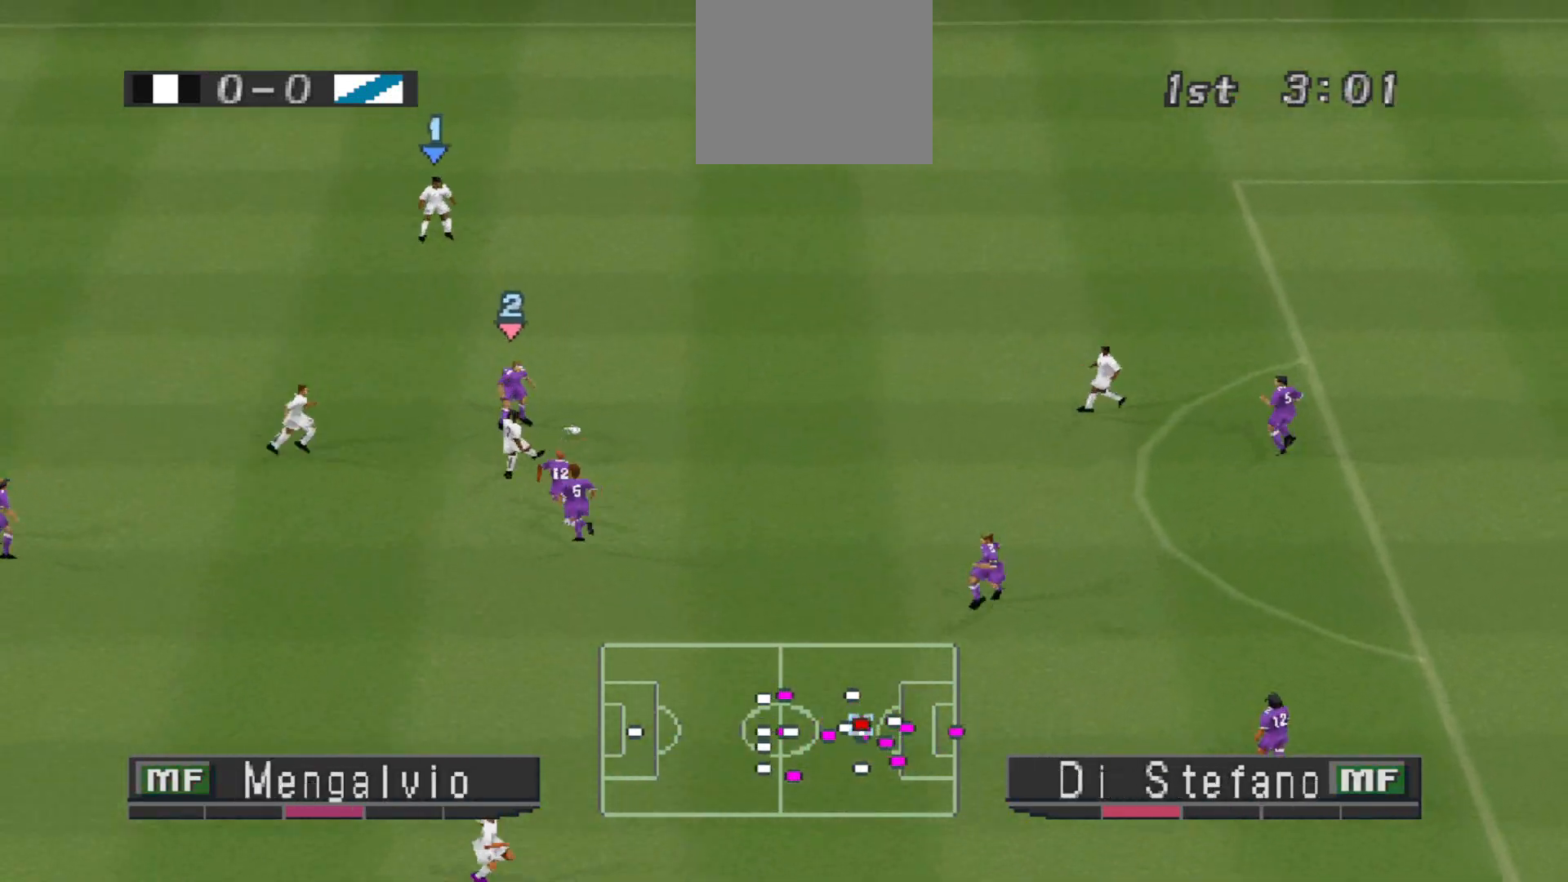
{"buttons": ["CROSS", "SQUARE", "R1"], "events": [[333, "R1", "up"], [400, "R1", "down"]]}
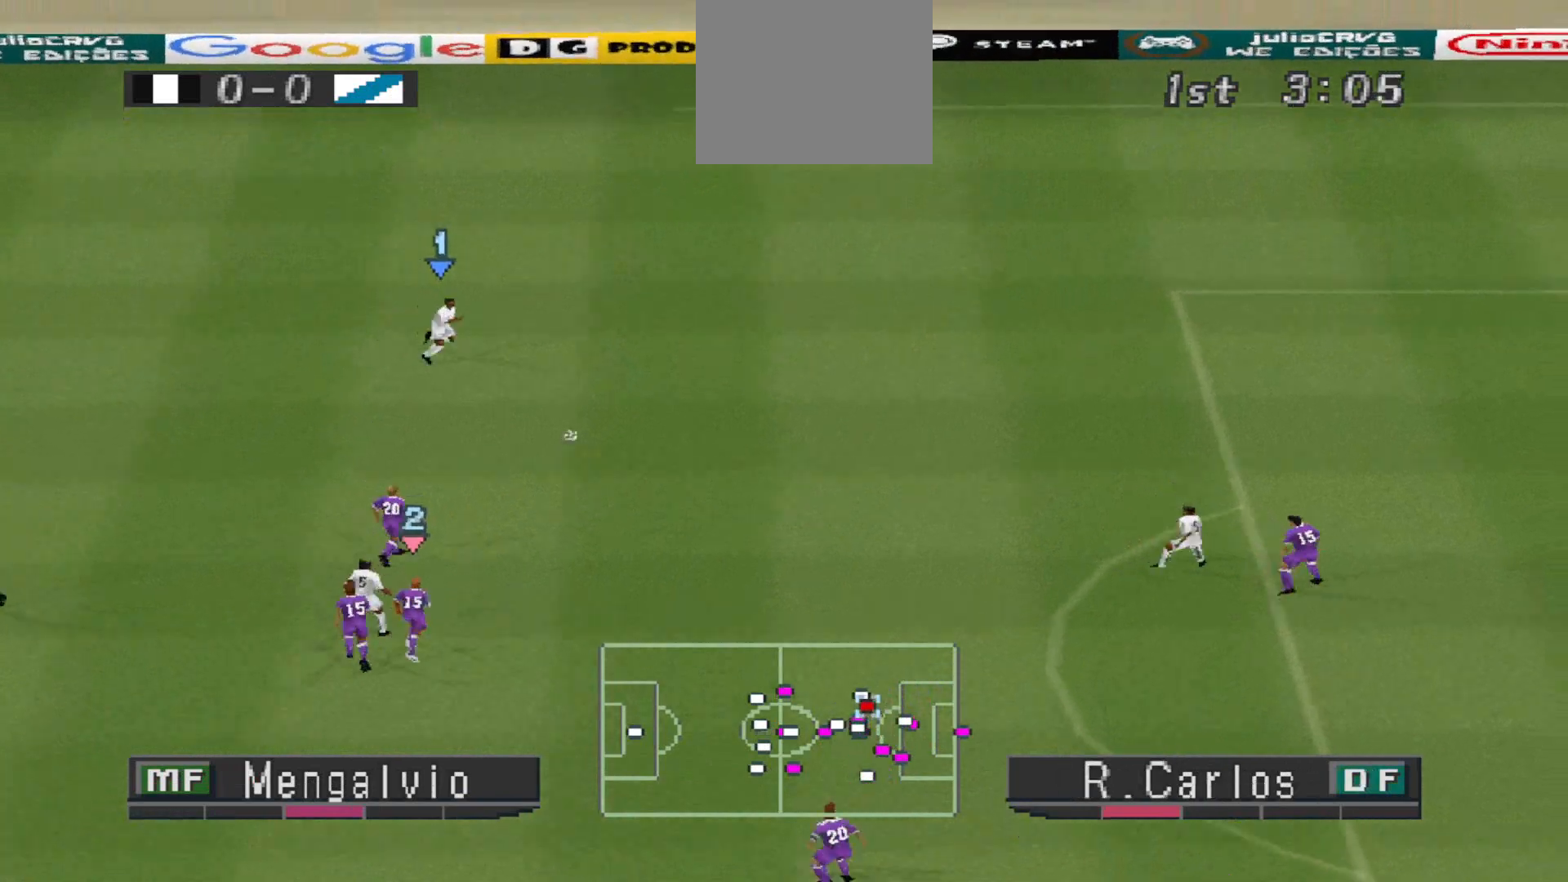
{"buttons": ["CROSS", "SQUARE", "R1"], "events": []}
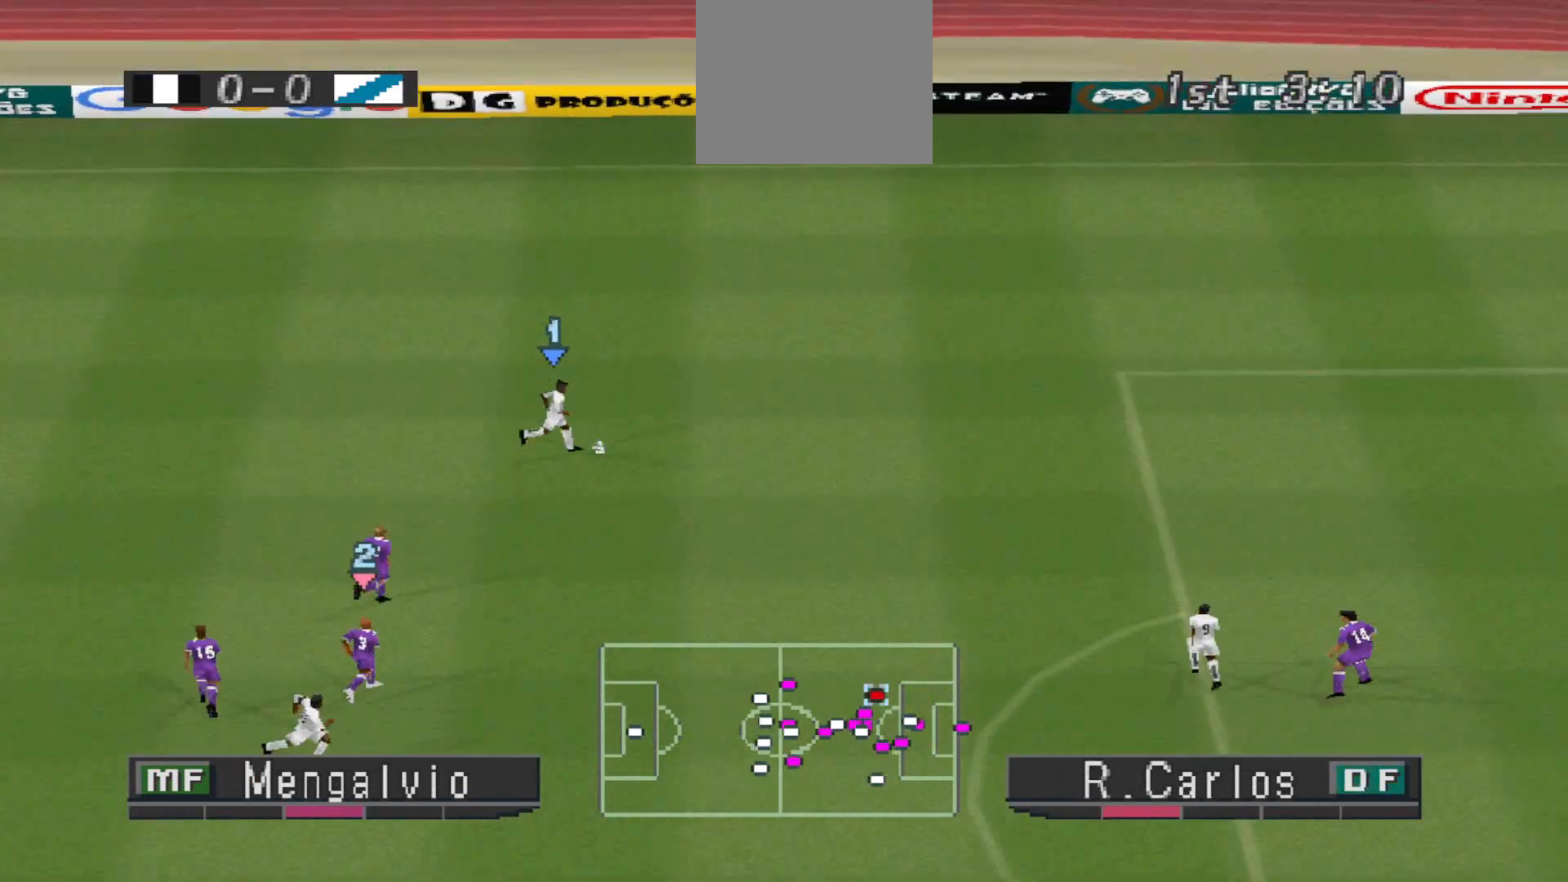
{"buttons": ["CROSS", "SQUARE", "R1"], "events": [[167, "L1", "down"], [267, "L1", "up"]]}
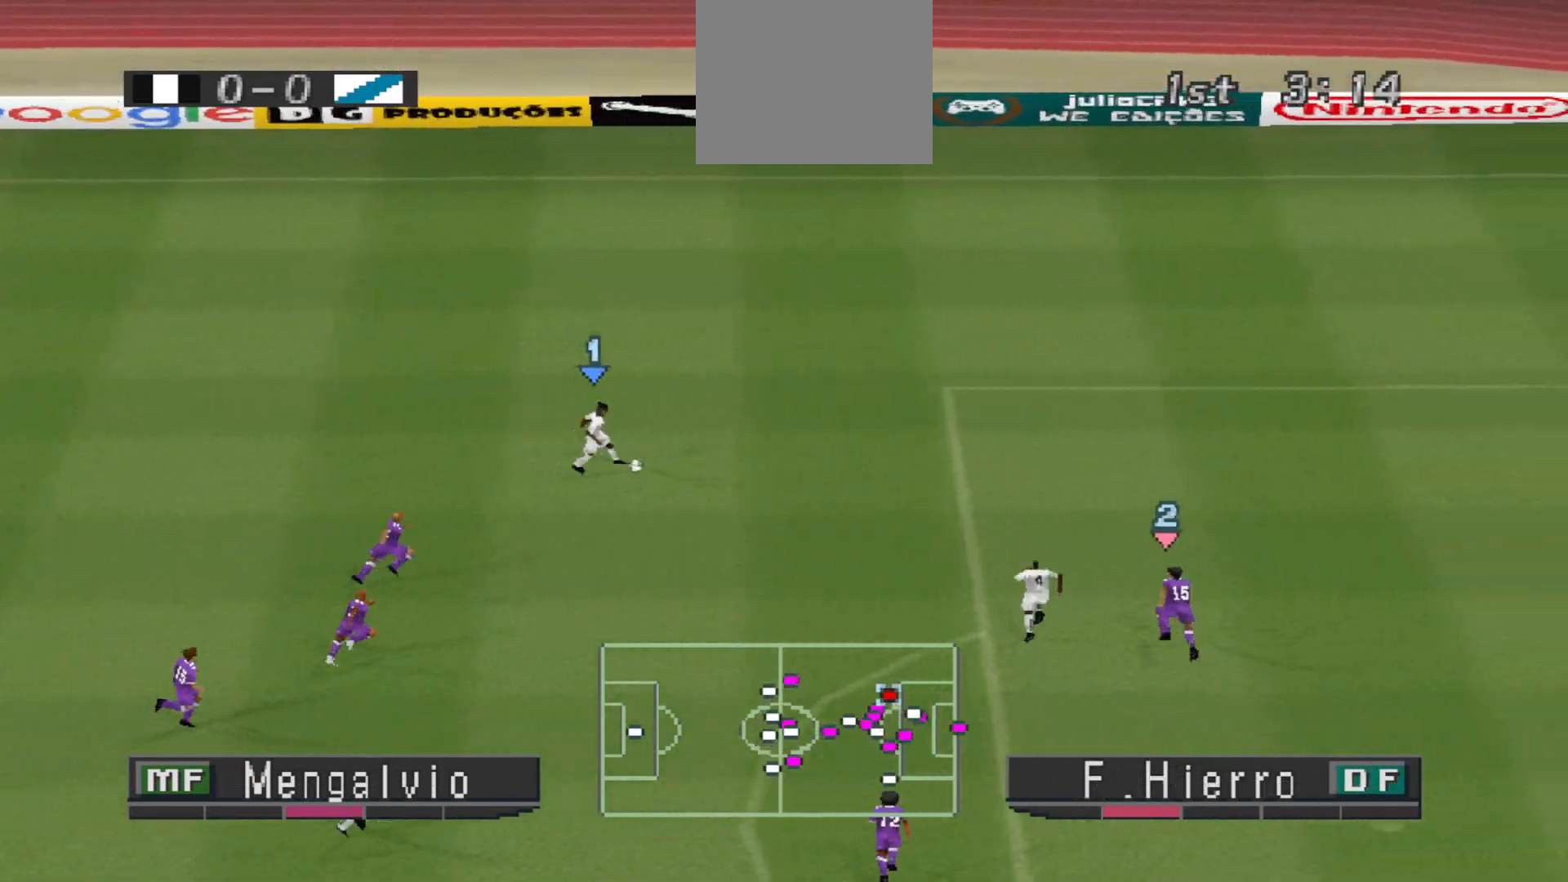
{"buttons": ["CROSS", "SQUARE", "R1"], "events": []}
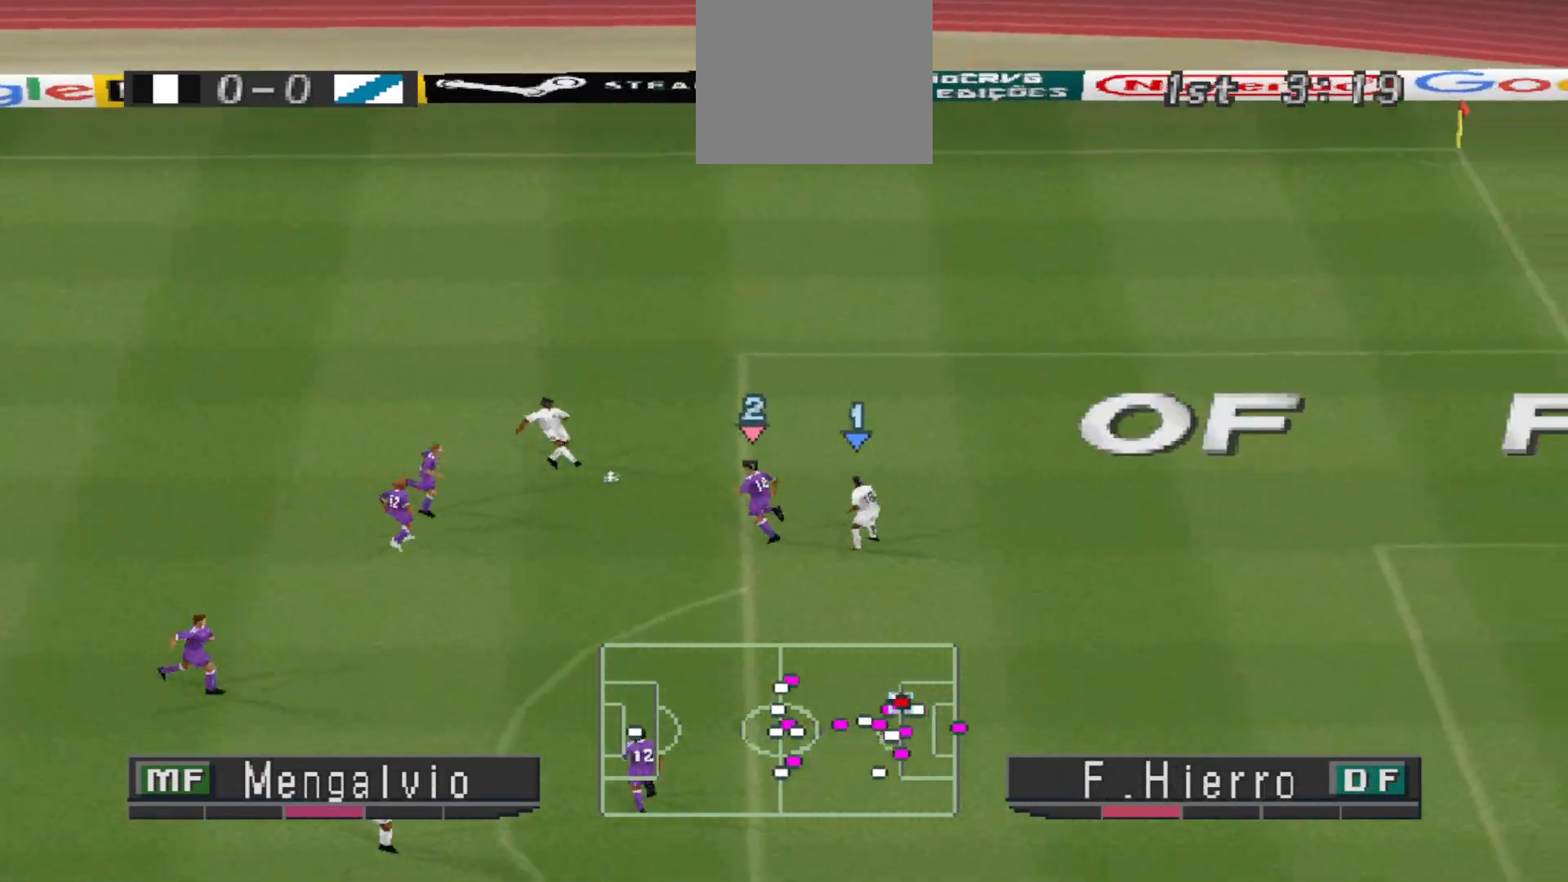
{"buttons": ["CROSS", "SQUARE", "TRIANGLE"]}